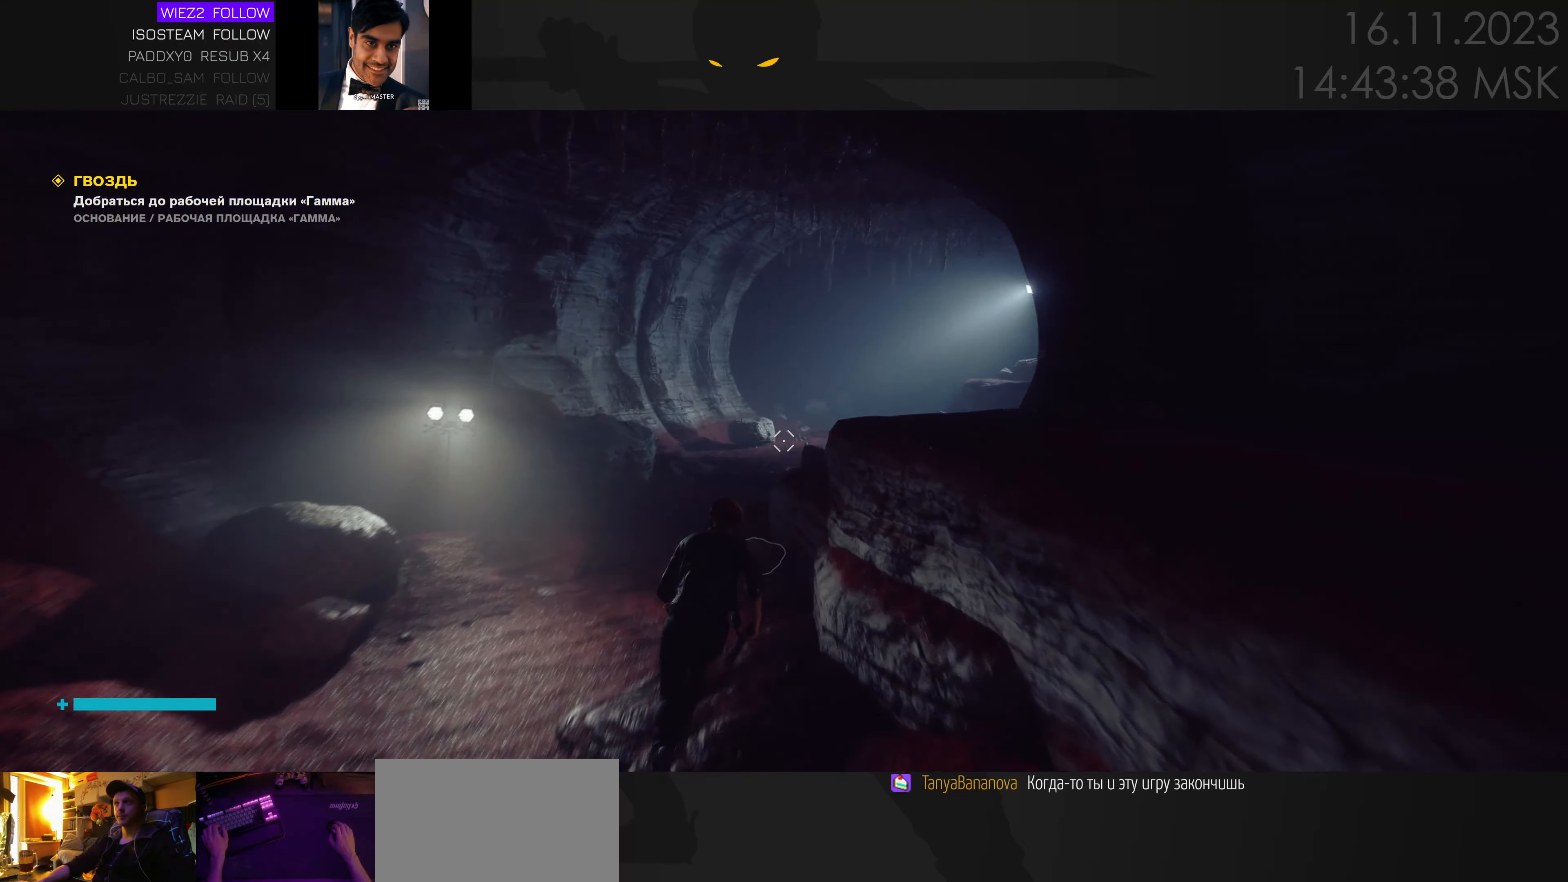
Gameplay with keyboard and mouse; each line is a JSON object with the keys and mouse buttons held at the frame after it. "events" lists presses ("down") and releases ("up") of "1", "2", "3", "4", "a", "alt", "c", "caps_lock", "ctrl", "d", "e", "f", "q", "r", "s", "shift", "space", "super", "tab", "tilde", "v", "w", "x", "z", "mouse_left" and "mouse_right" between this image and that frame as [ms after this image, input, new state], when the widget could be followed in between. "mouse_left", "mouse_right" = the "left", "right" buttons of the "mouse" list. No other keys are recorded. Mouse movement is not recorded. Not read: mouse_wheel.
{"keys": ["a", "w"], "mouse": [], "events": []}
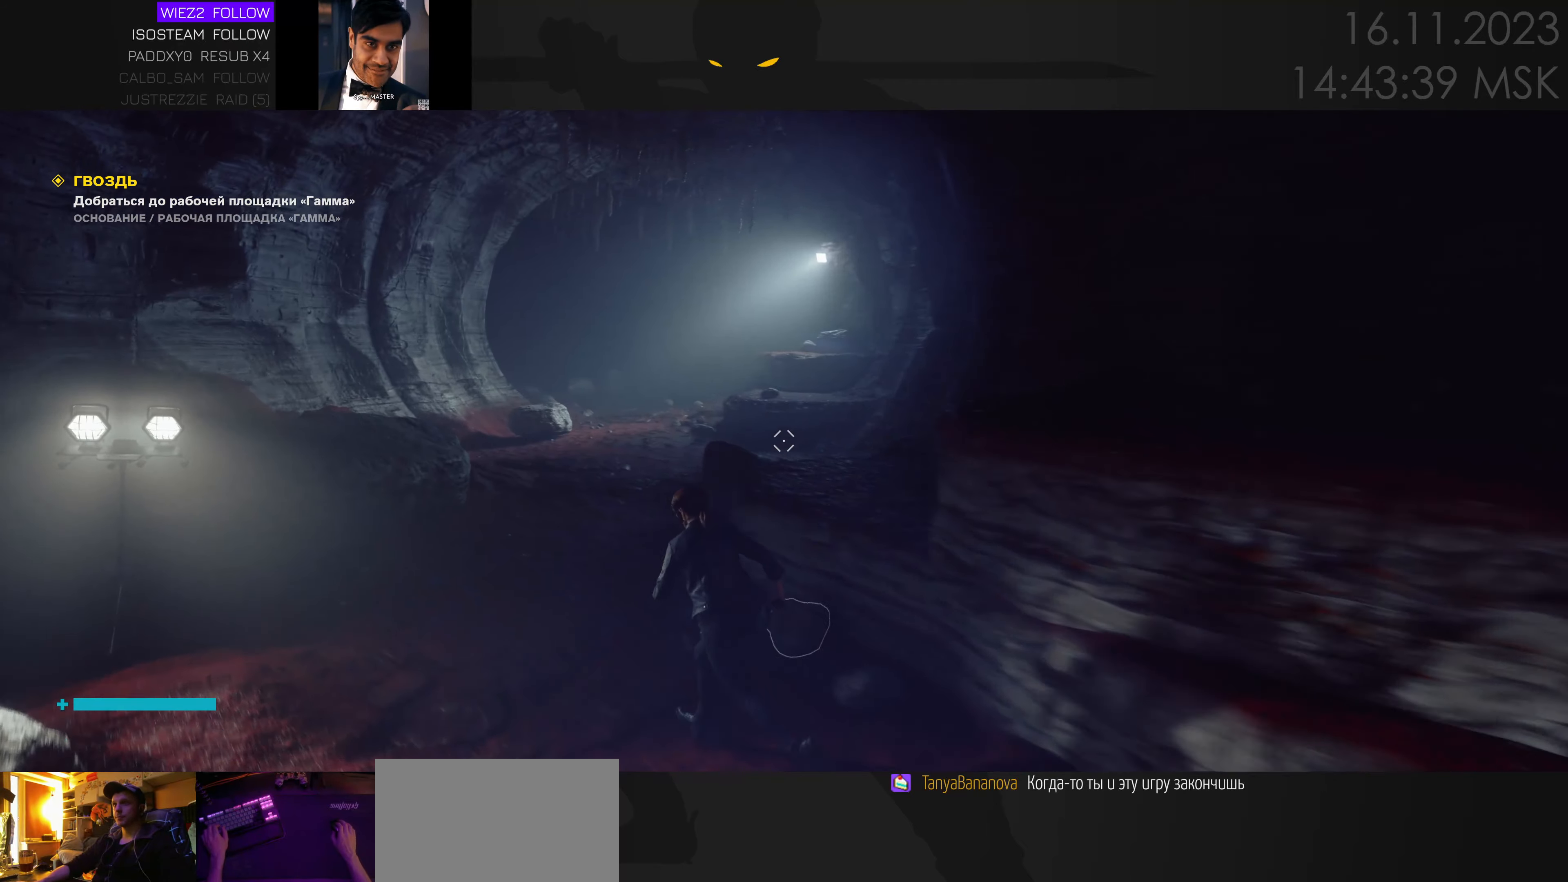
{"keys": ["w"], "mouse": [], "events": [[83, "a", "up"]]}
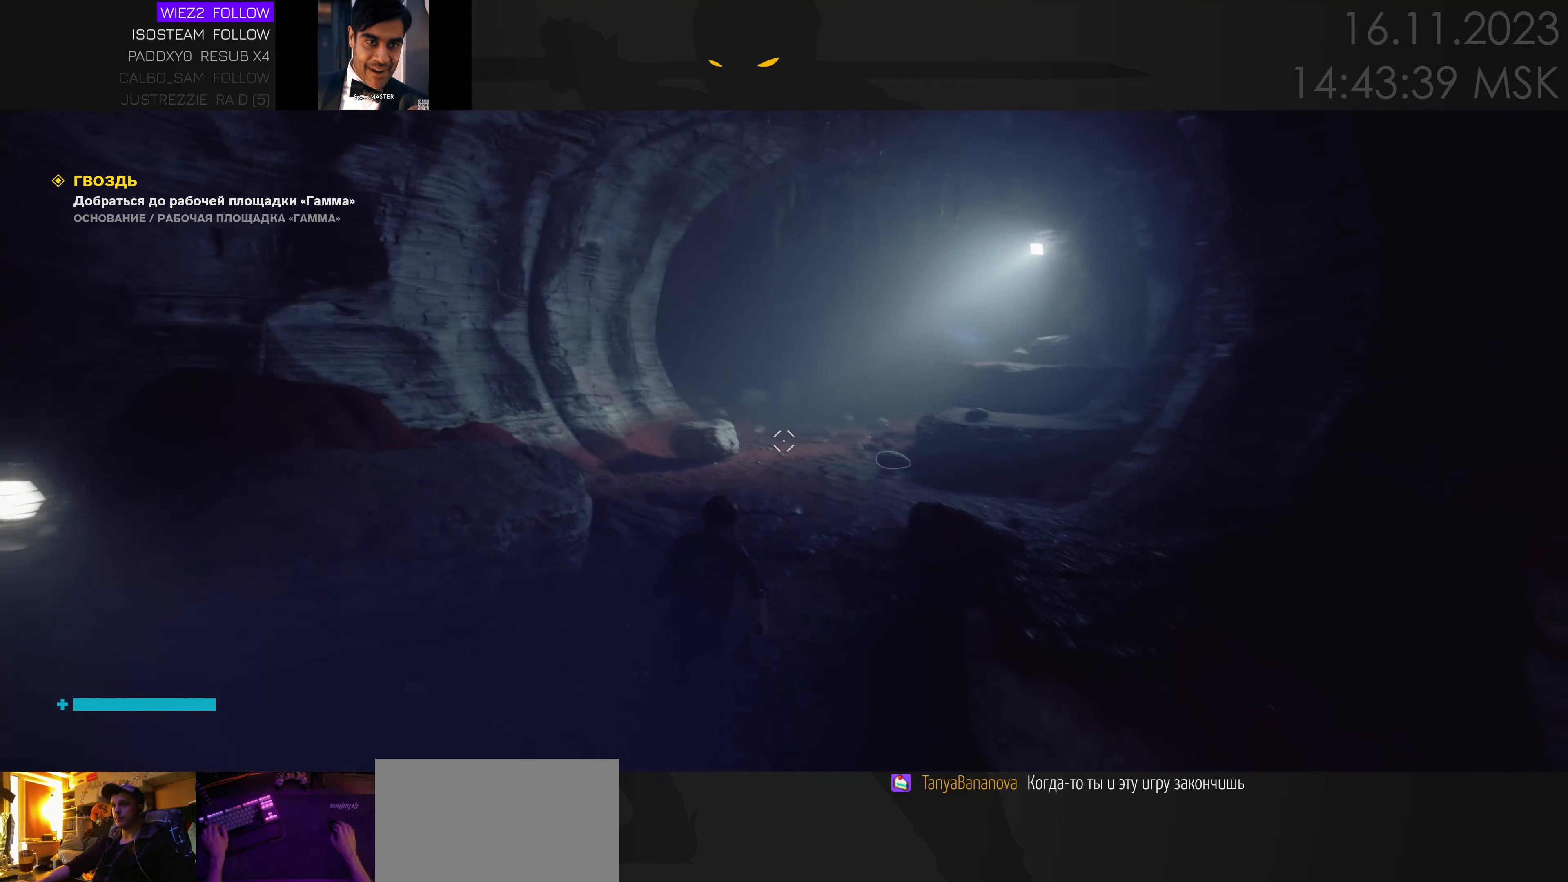
{"keys": ["w"], "mouse": [], "events": []}
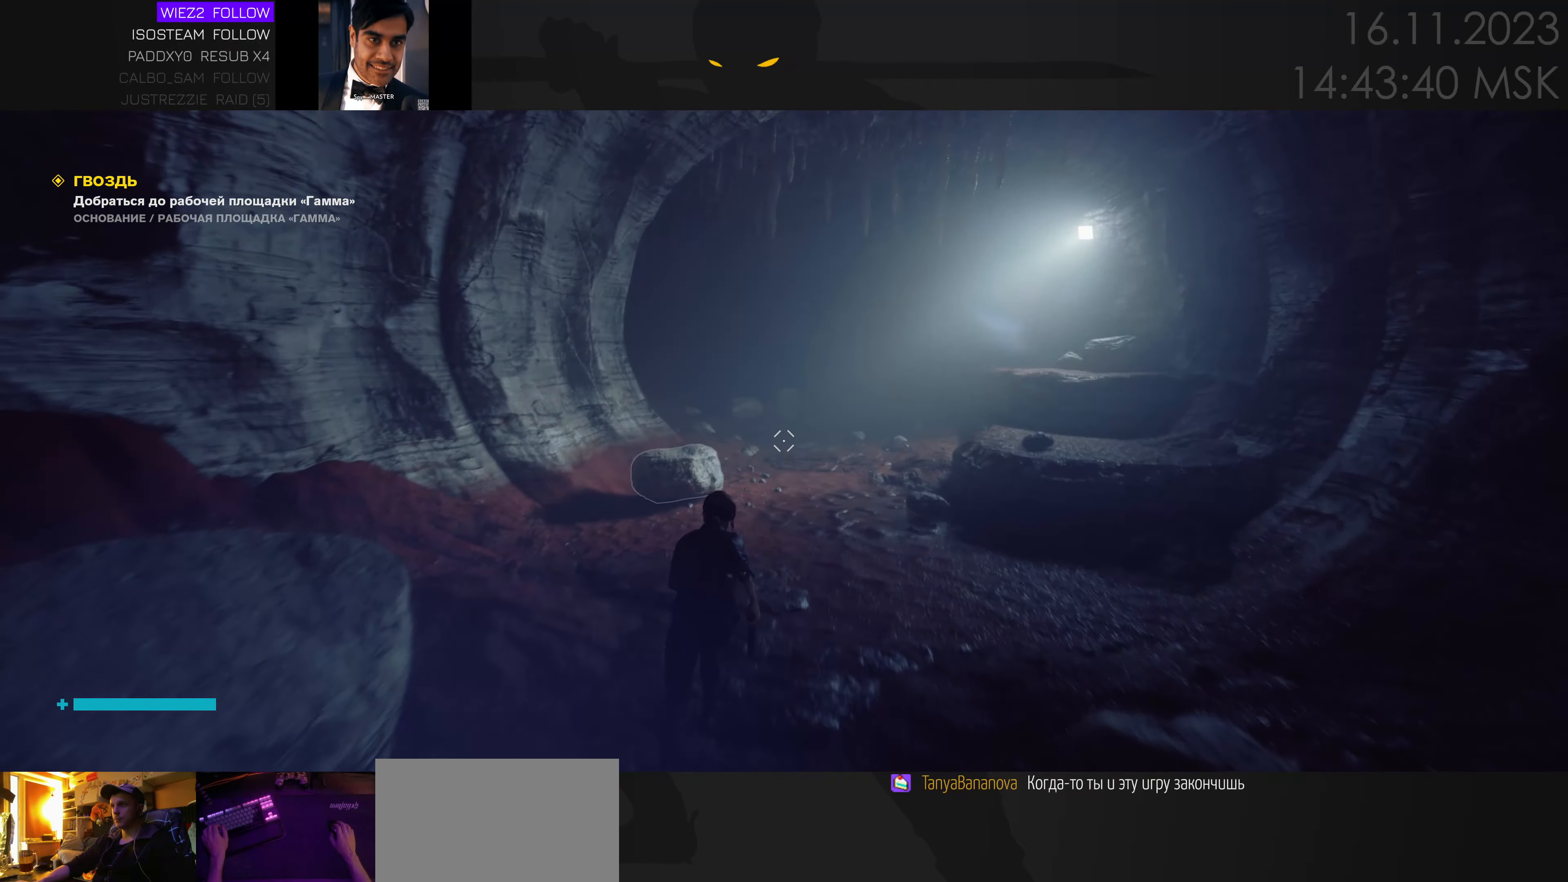
{"keys": ["w"], "mouse": [], "events": []}
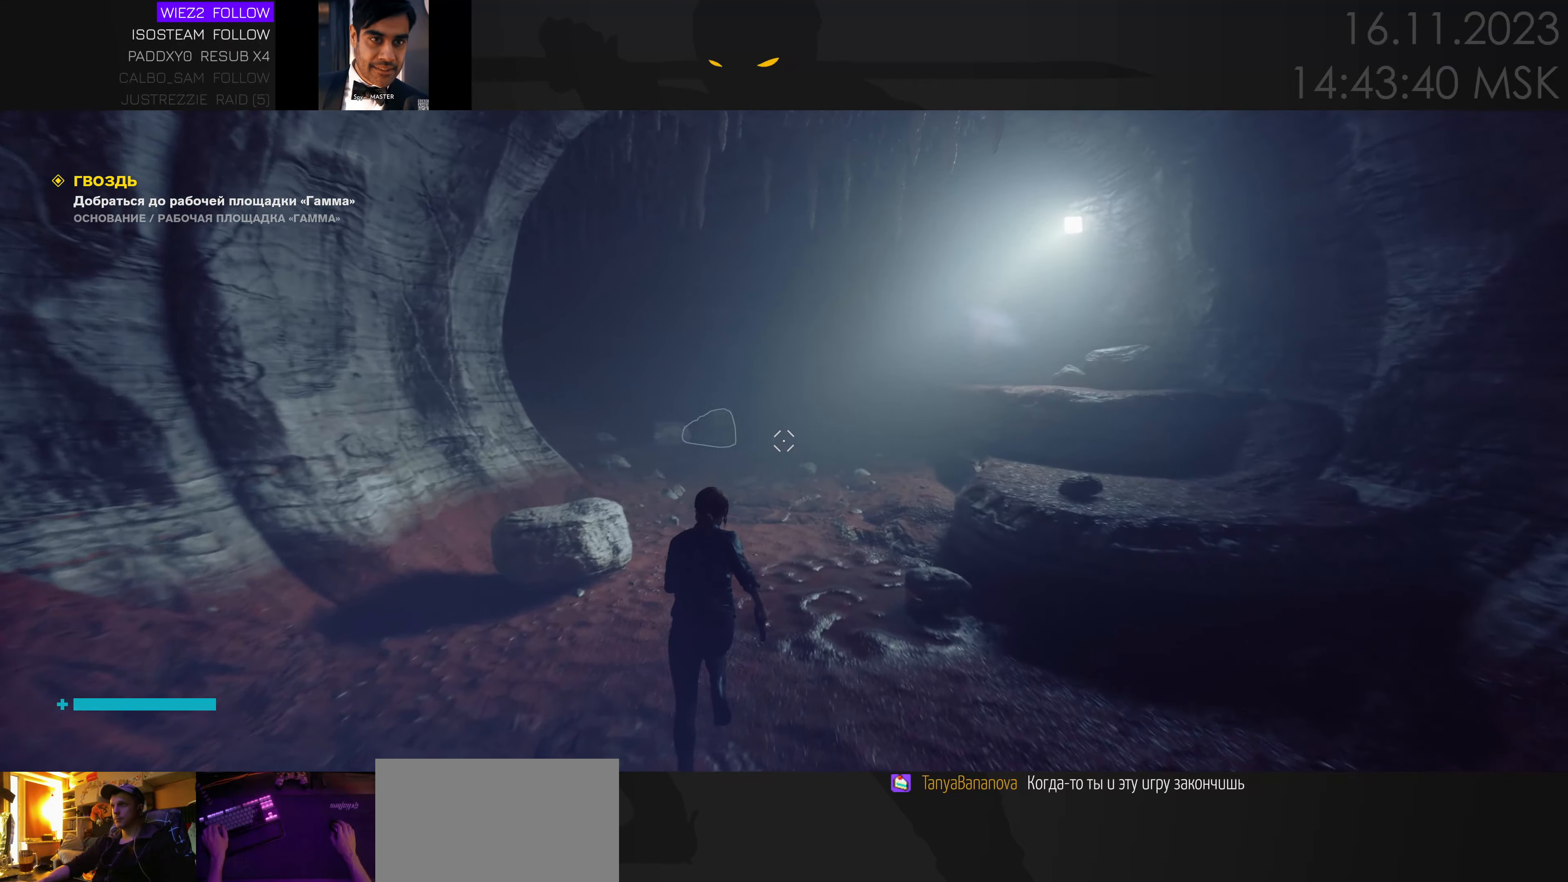
{"keys": ["w"], "mouse": [], "events": []}
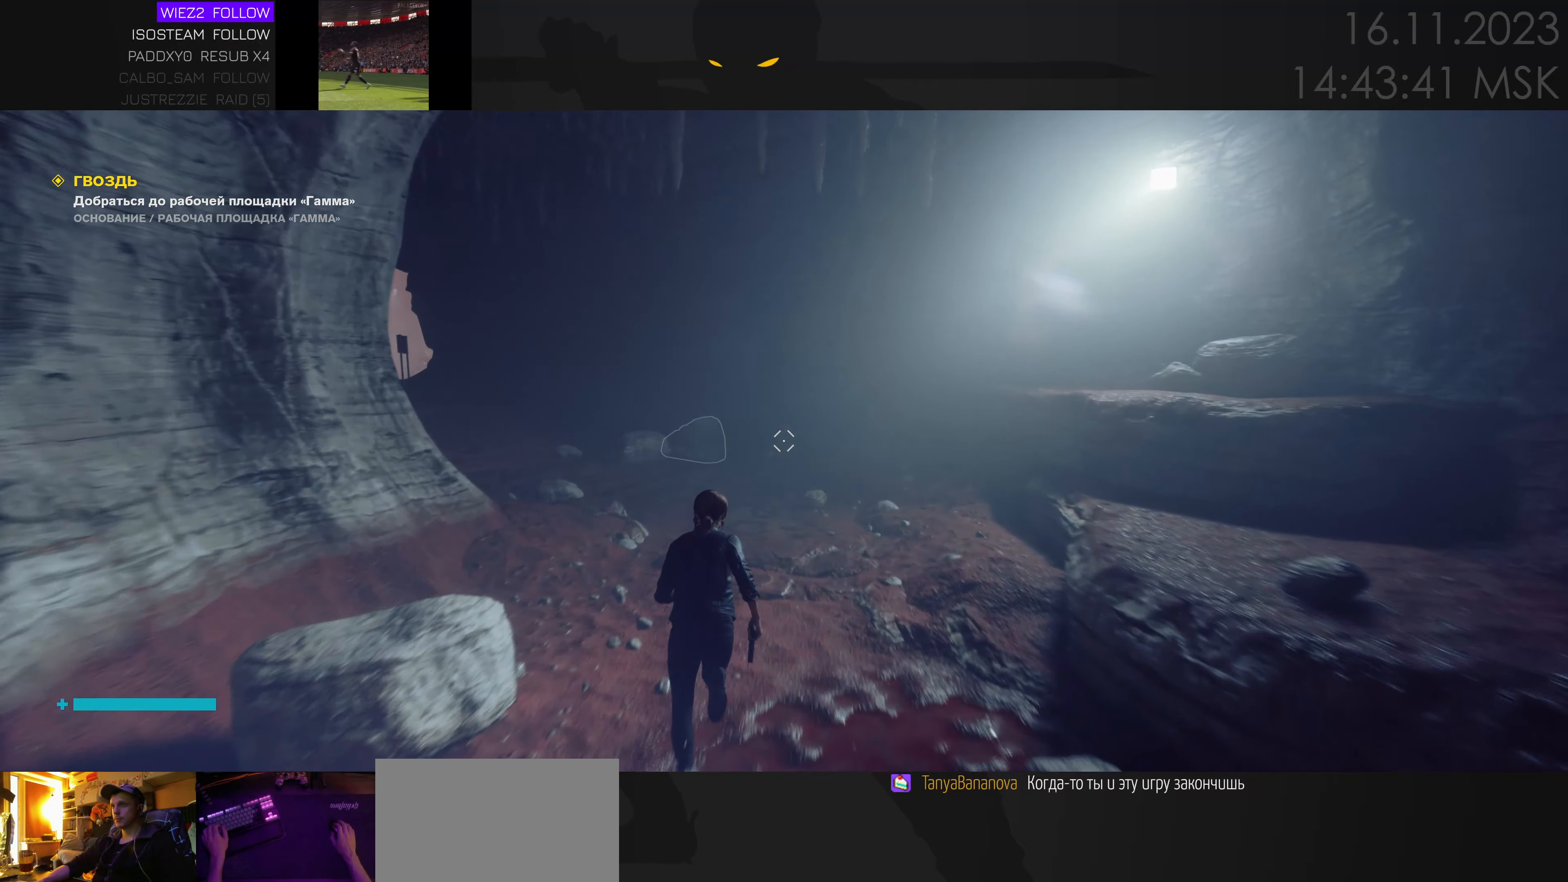
{"keys": ["w"], "mouse": [], "events": [[66, "a", "down"], [283, "a", "up"]]}
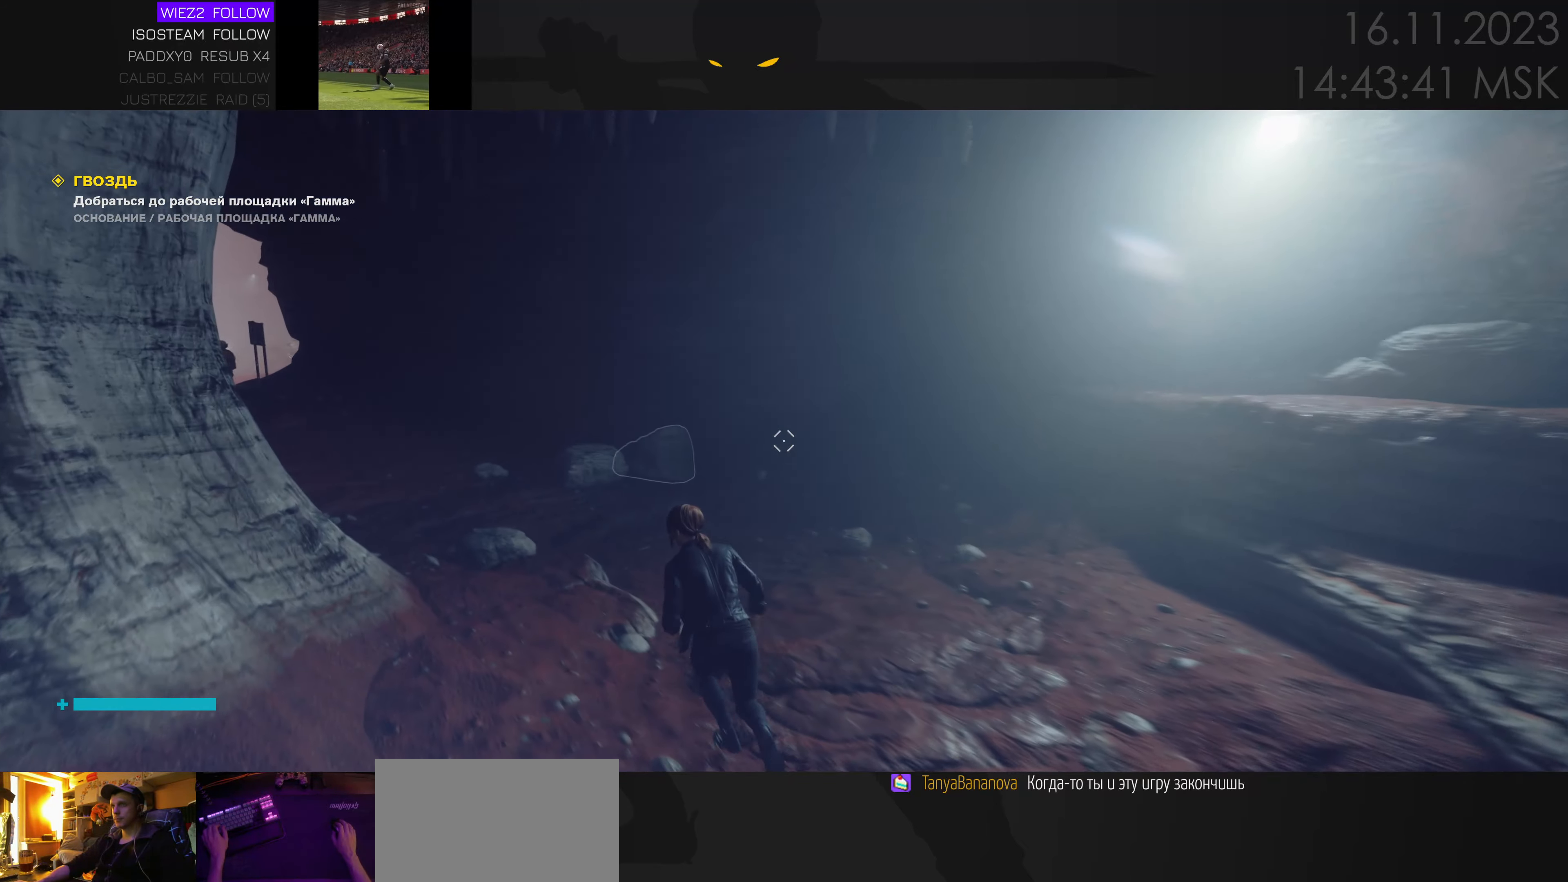
{"keys": ["w"], "mouse": [], "events": []}
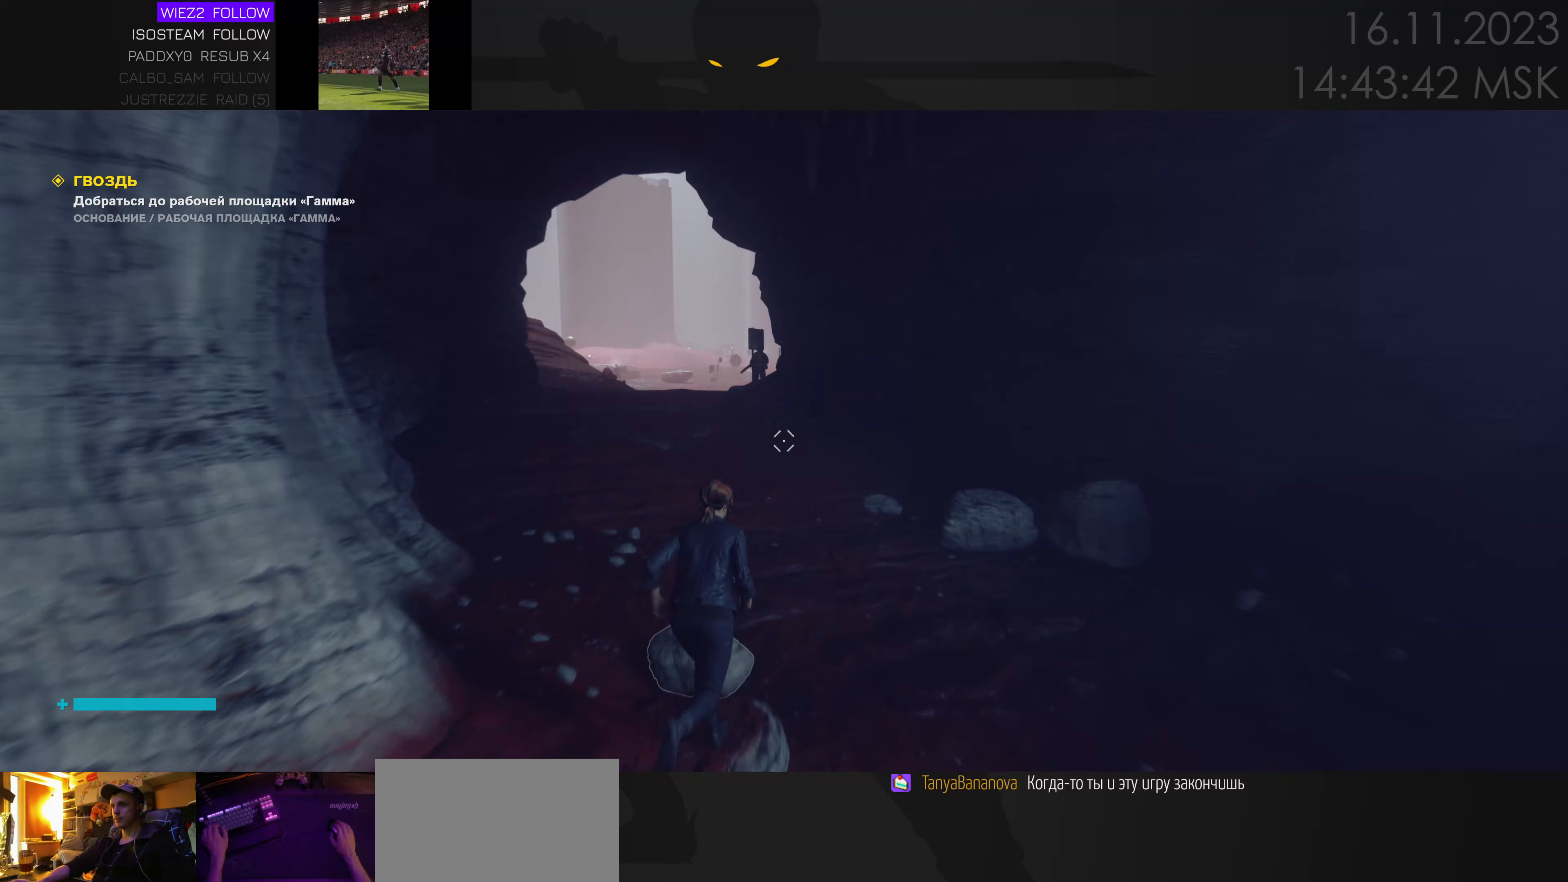
{"keys": ["w"], "mouse": [], "events": []}
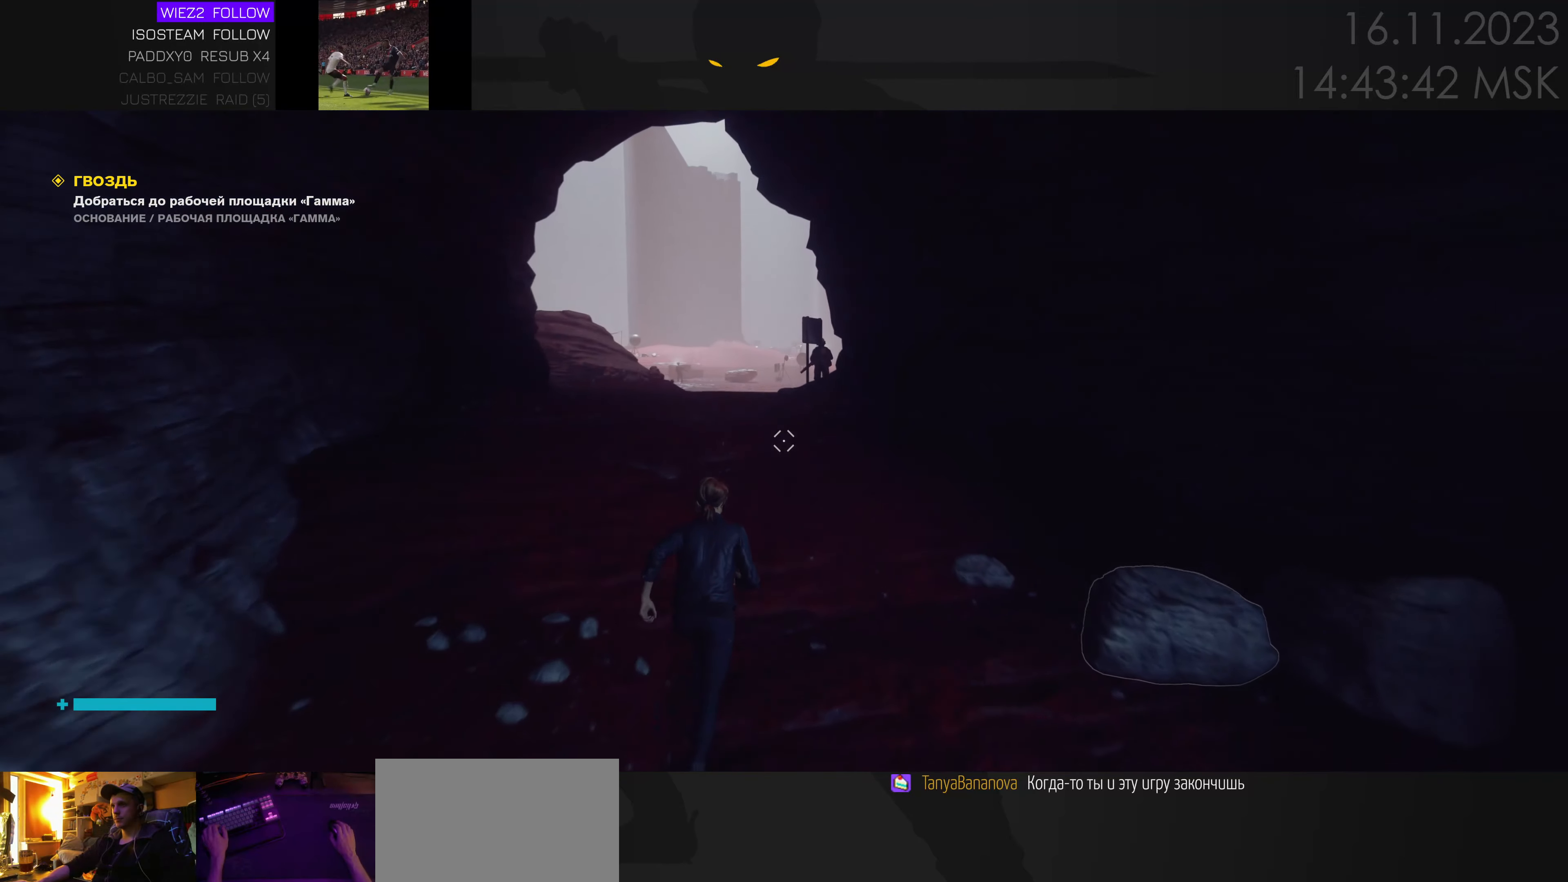
{"keys": ["w"], "mouse": [], "events": []}
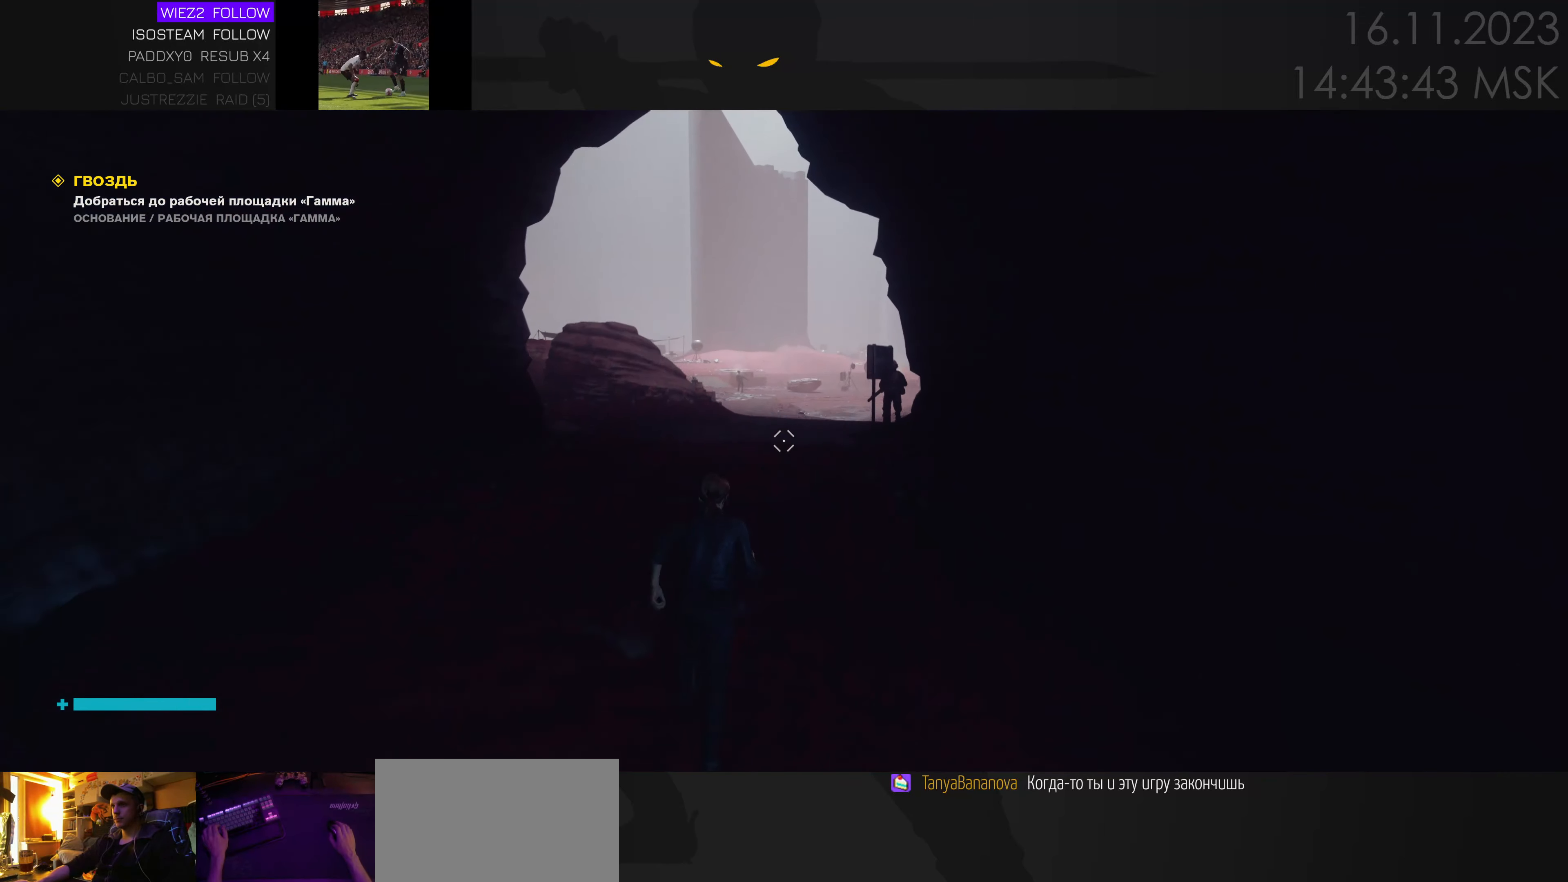
{"keys": ["w"], "mouse": [], "events": []}
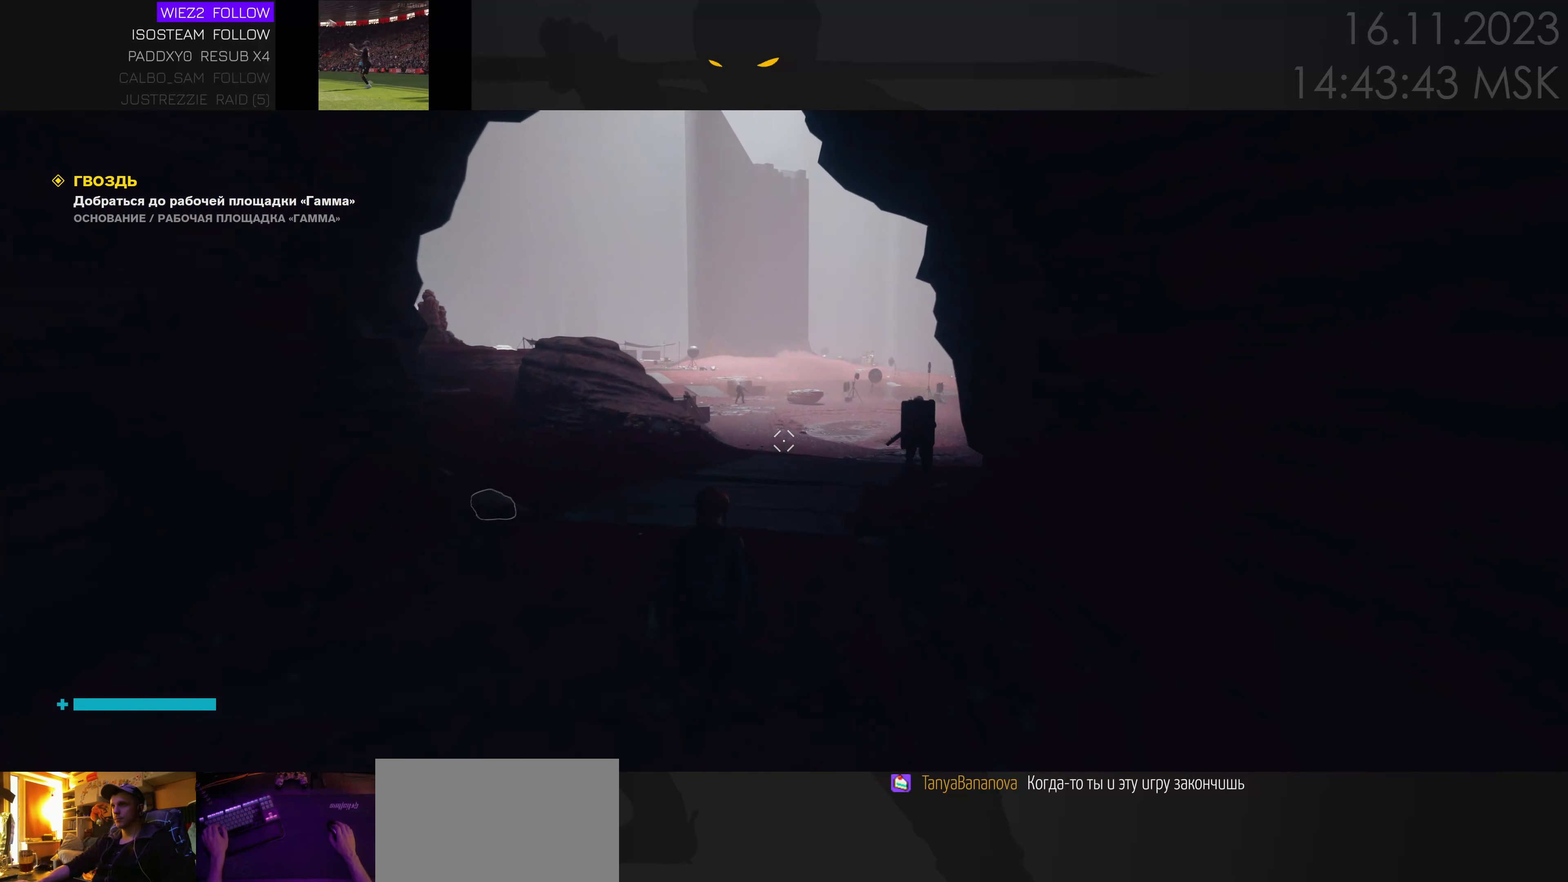
{"keys": ["w"], "mouse": [], "events": []}
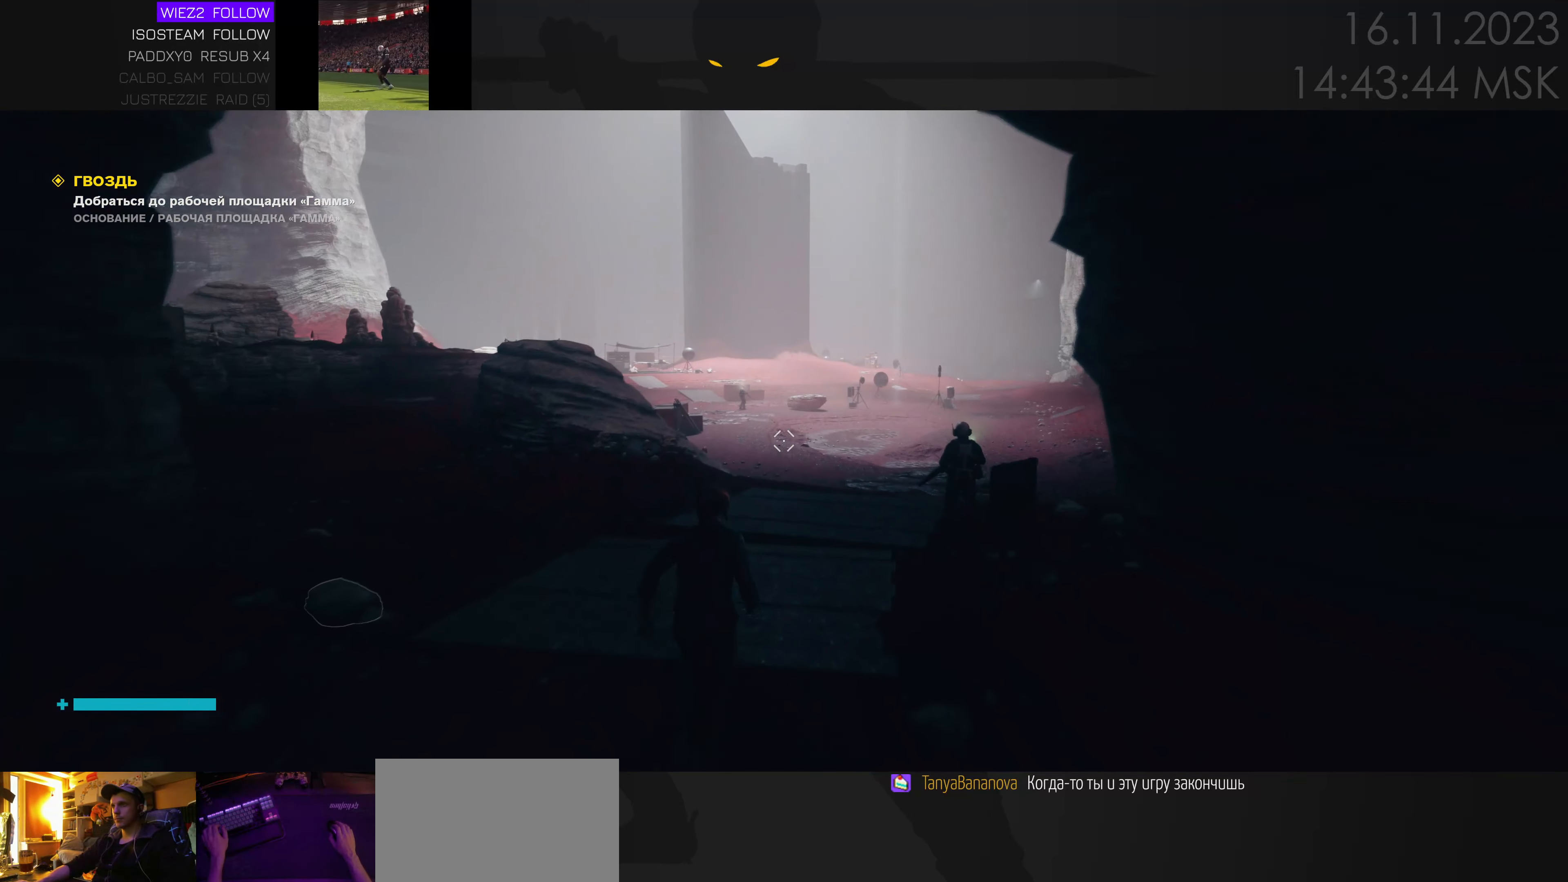
{"keys": ["d", "w"], "mouse": [], "events": [[67, "d", "down"]]}
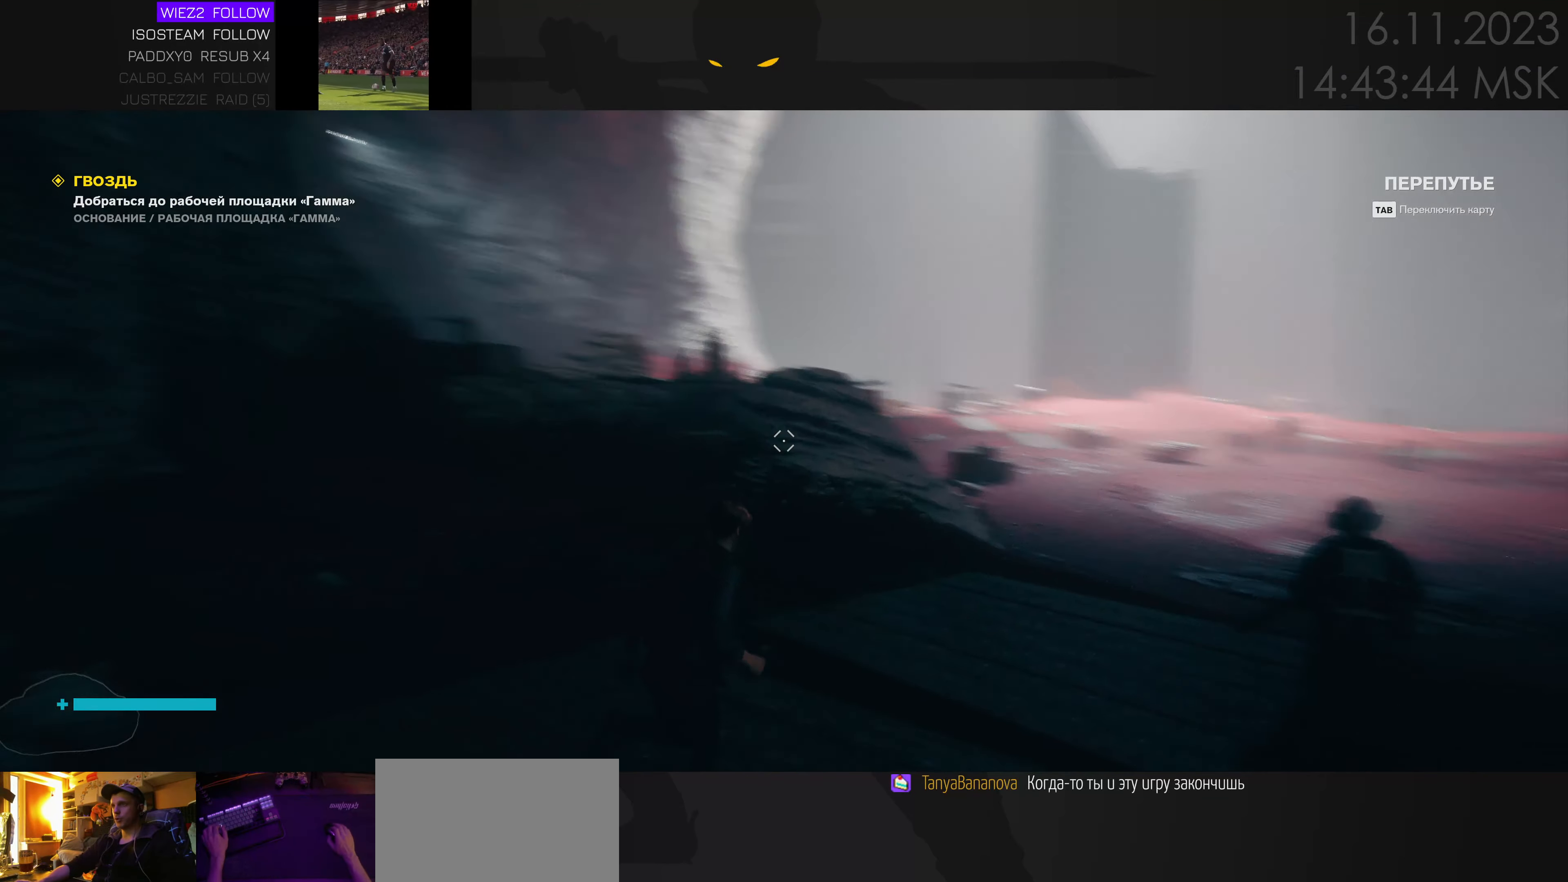
{"keys": ["d", "w"], "mouse": [], "events": [[83, "d", "up"], [467, "d", "down"]]}
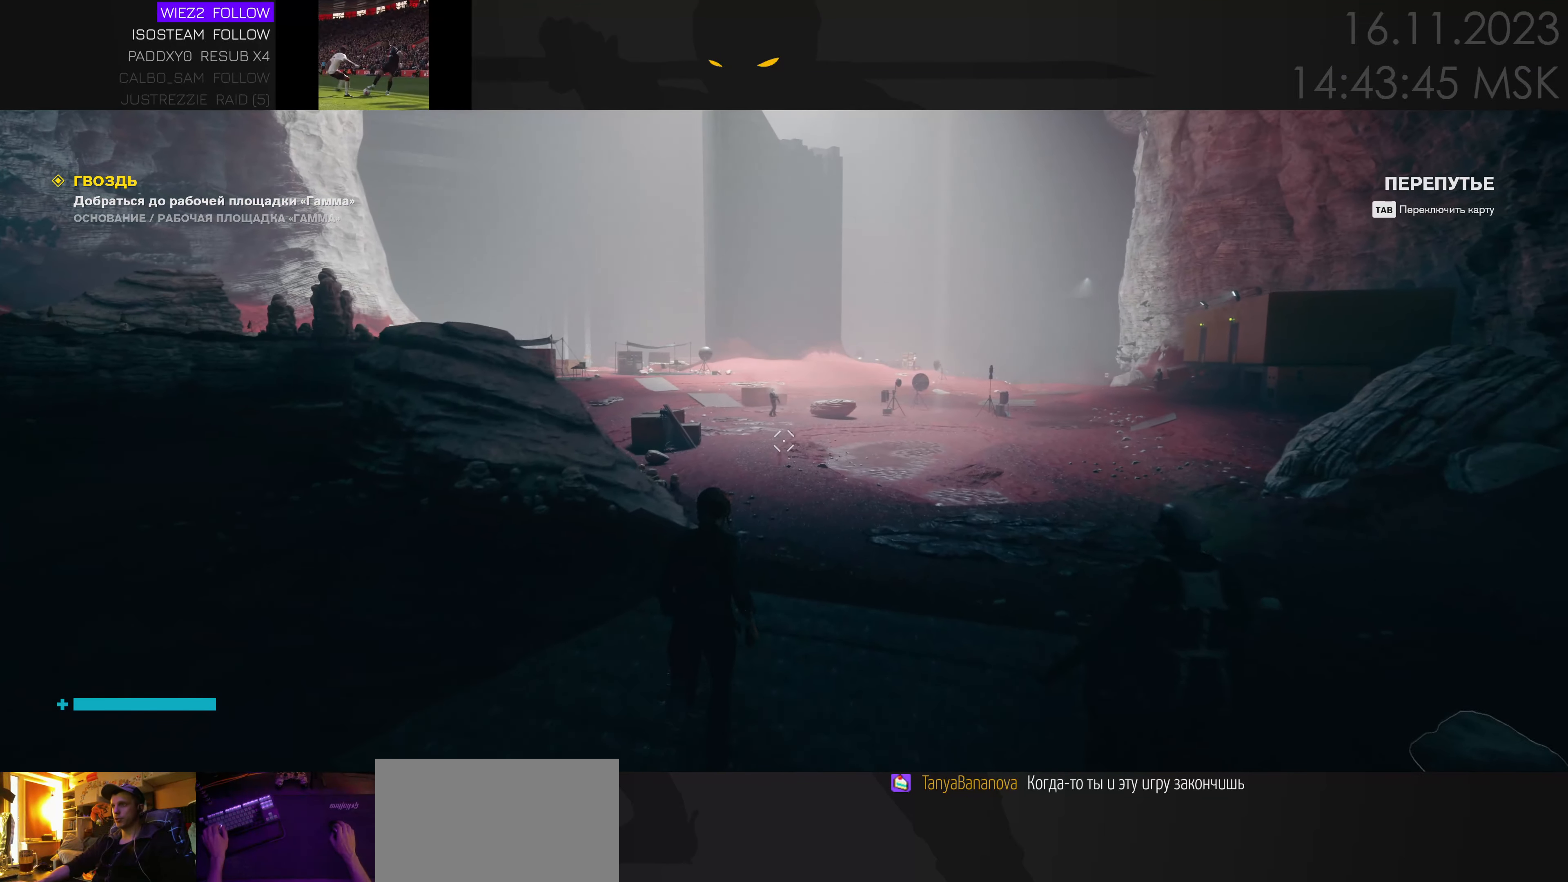
{"keys": ["w"], "mouse": [], "events": [[133, "d", "up"], [400, "d", "down"], [483, "d", "up"]]}
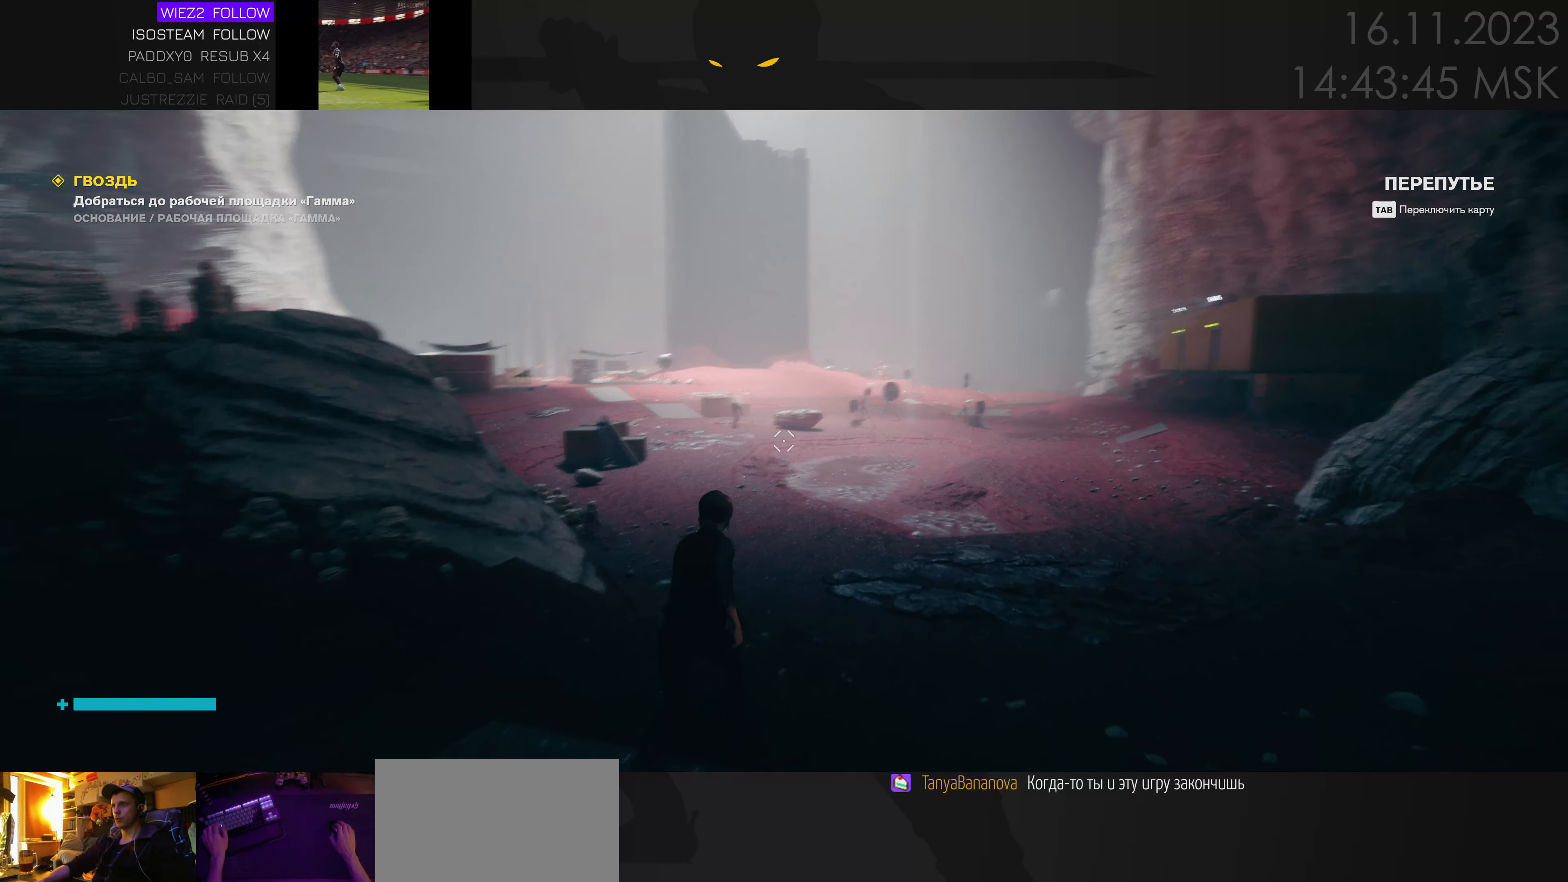
{"keys": ["w"], "mouse": [], "events": []}
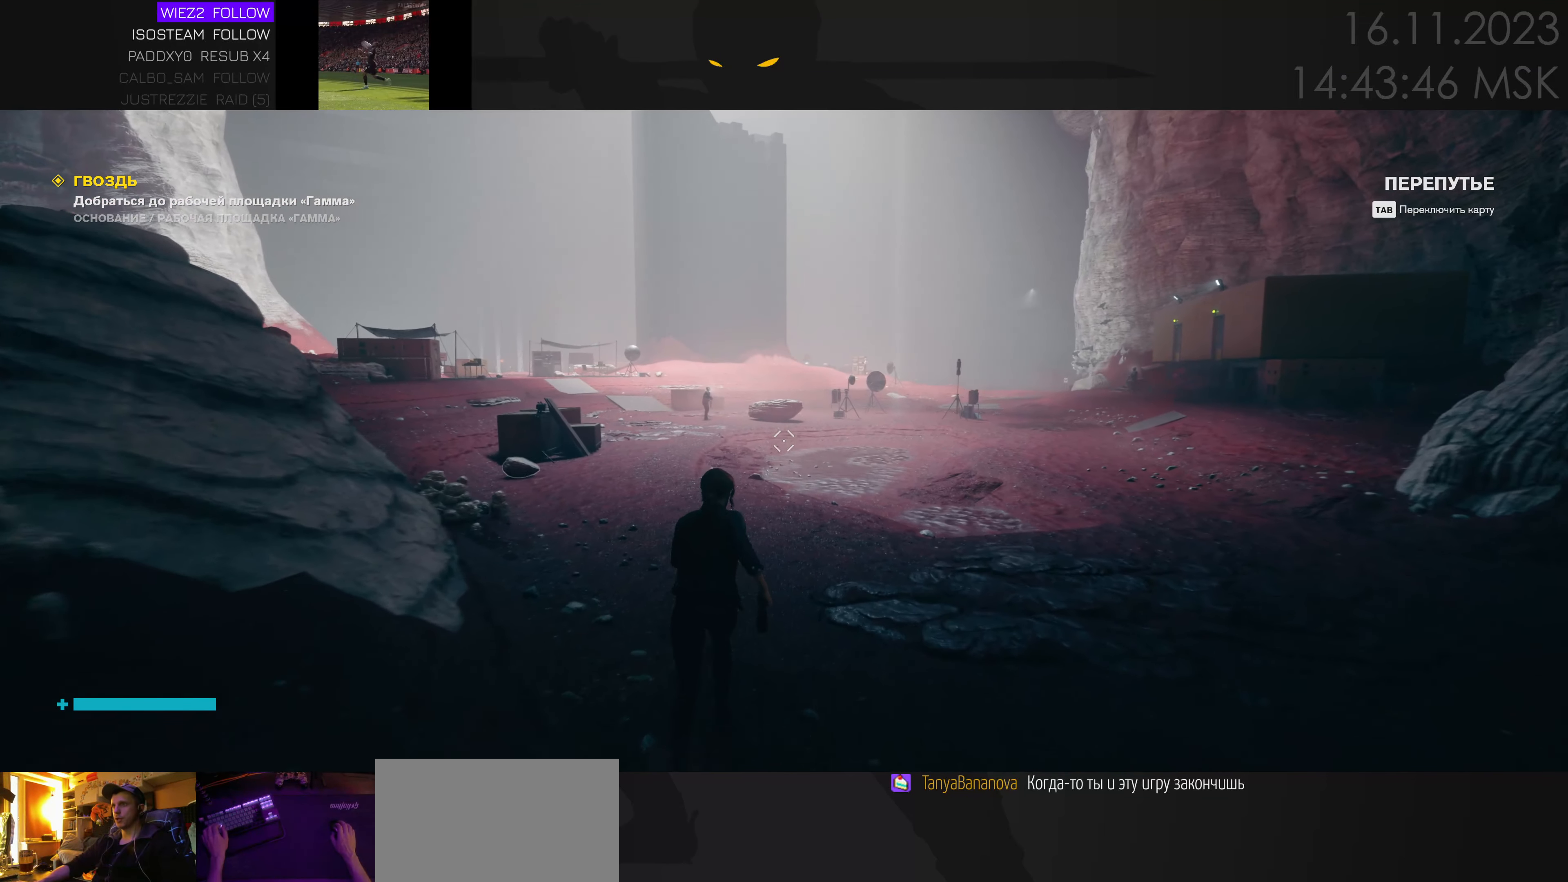
{"keys": ["w"], "mouse": [], "events": []}
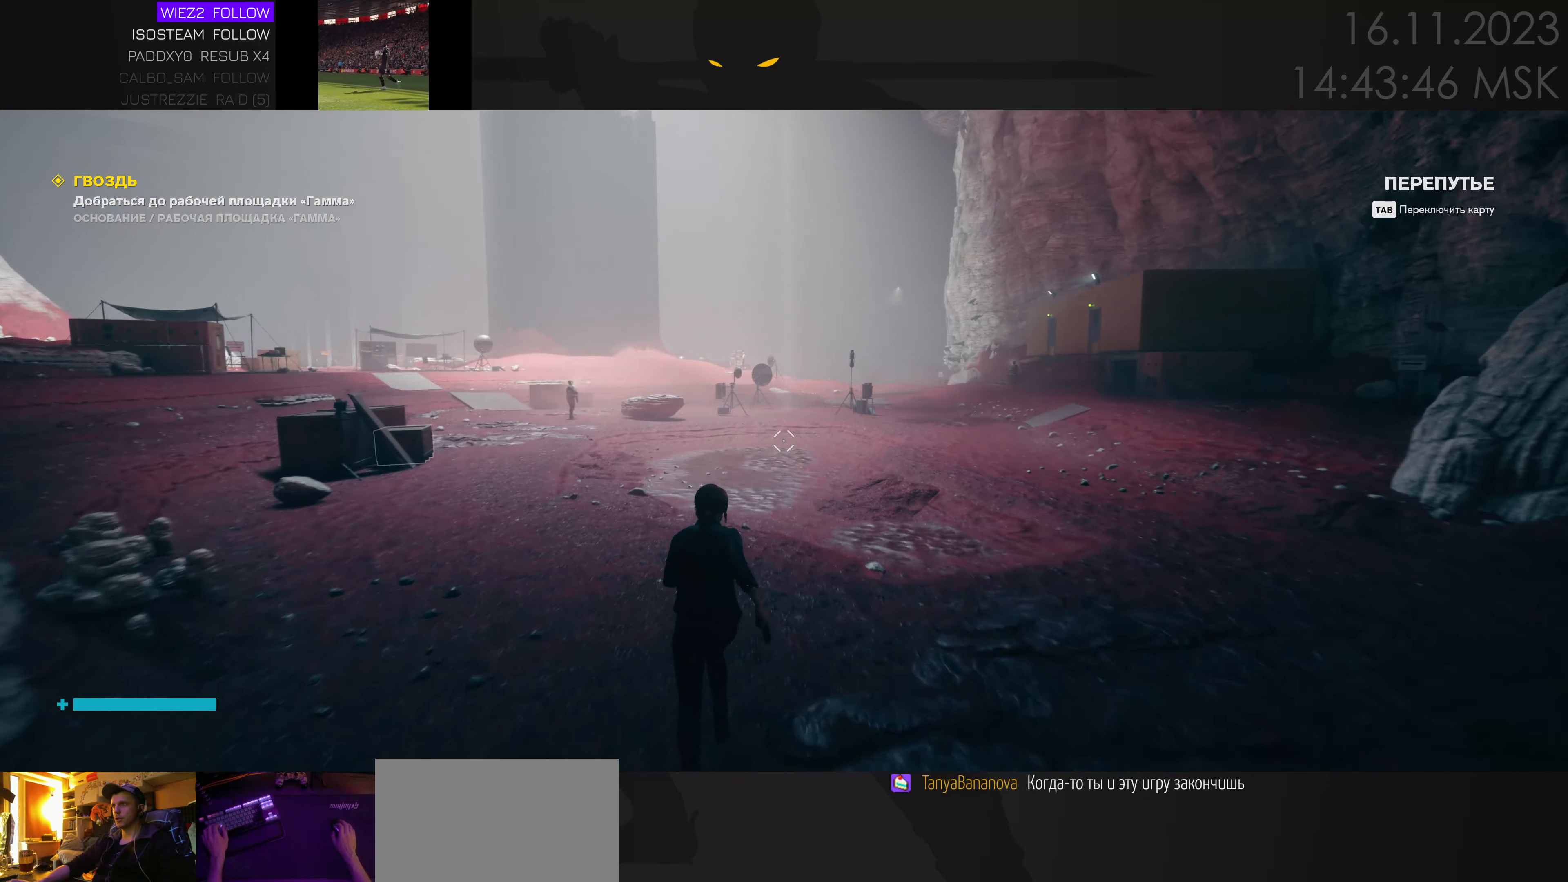
{"keys": ["w"], "mouse": [], "events": [[283, "ctrl", "down"], [400, "ctrl", "up"]]}
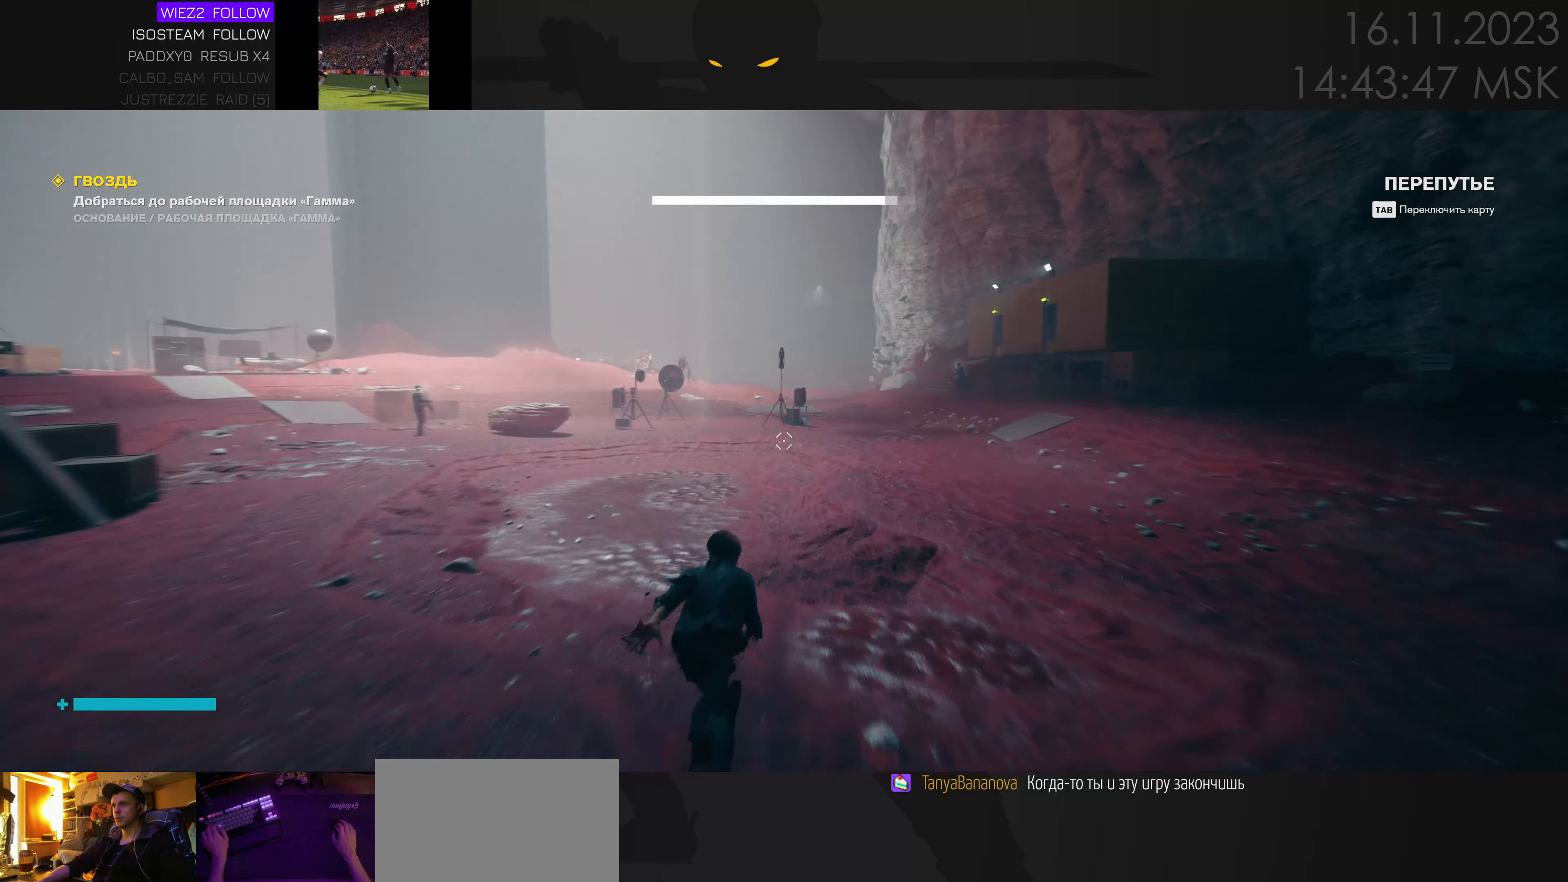
{"keys": ["ctrl", "w"], "mouse": [], "events": [[434, "ctrl", "down"]]}
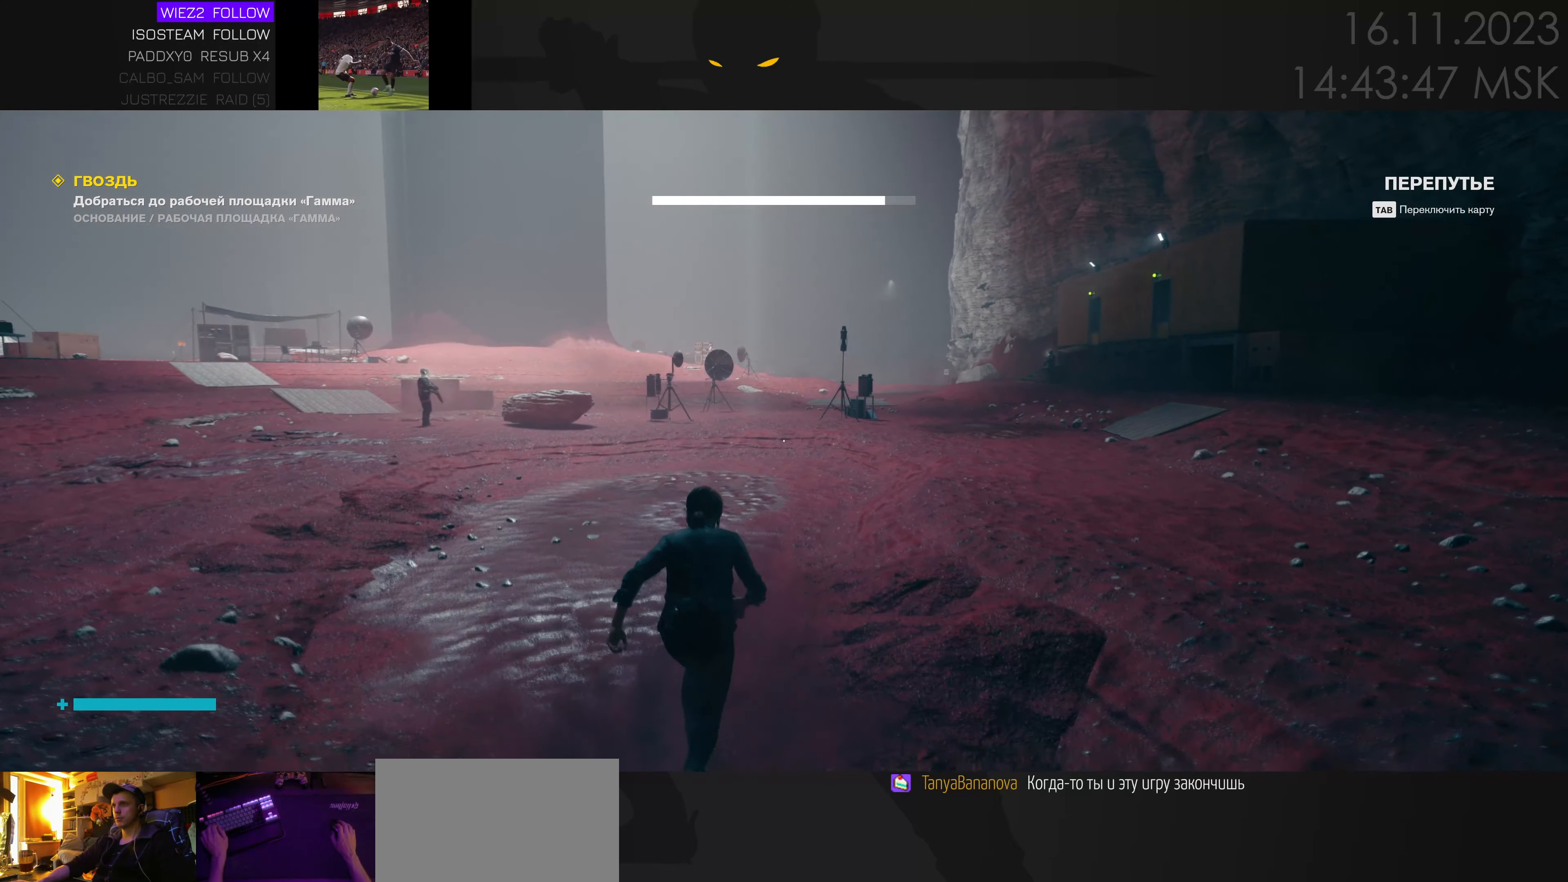
{"keys": ["w"], "mouse": [], "events": [[50, "ctrl", "up"]]}
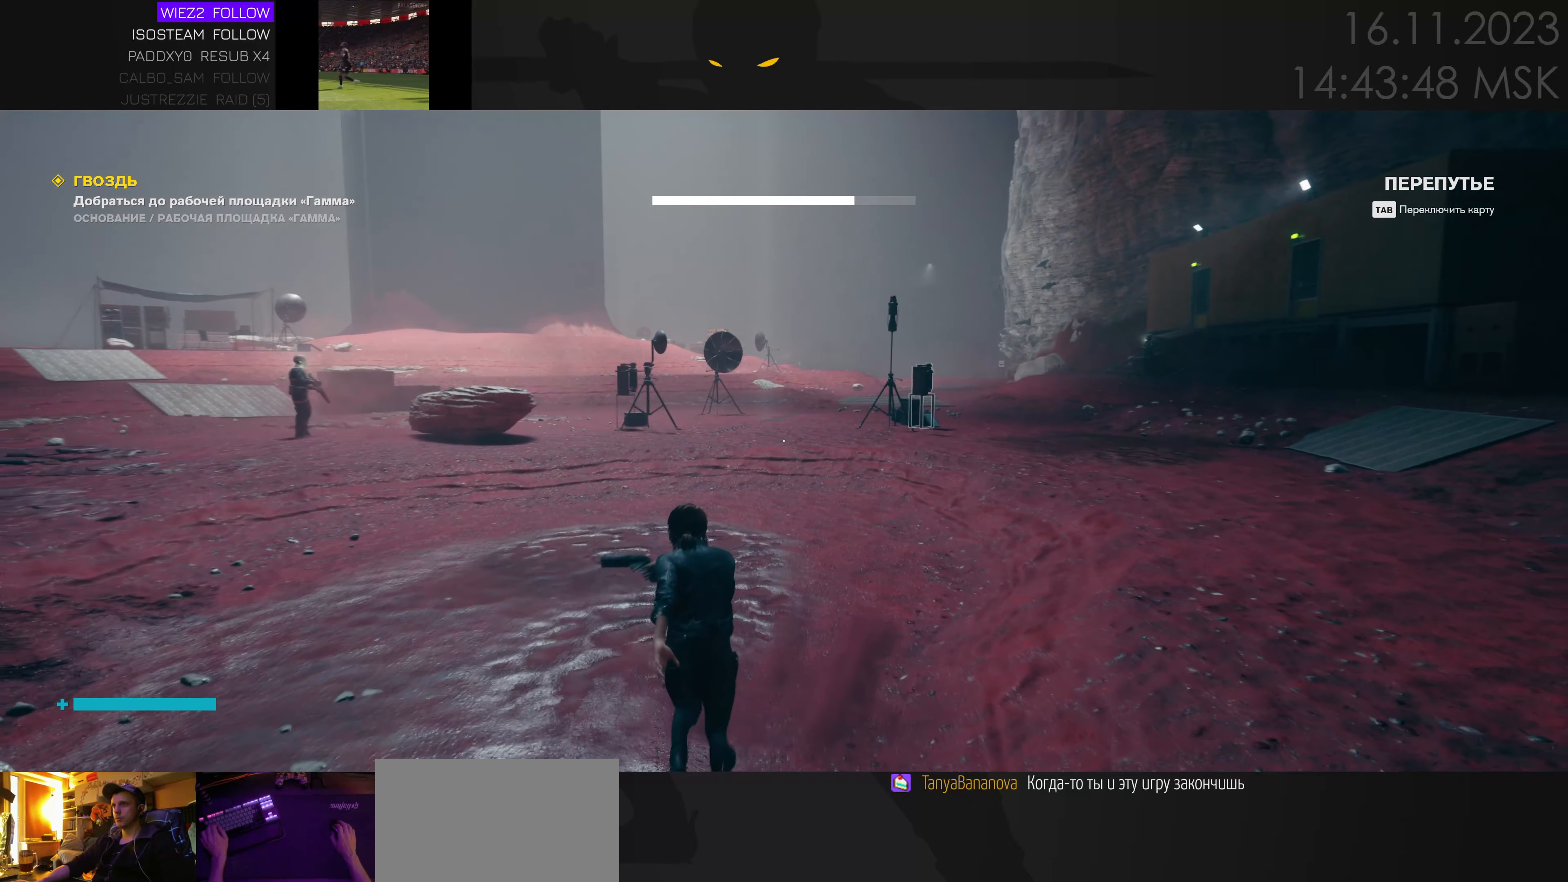
{"keys": ["w"], "mouse": [], "events": [[117, "ctrl", "down"], [200, "ctrl", "up"]]}
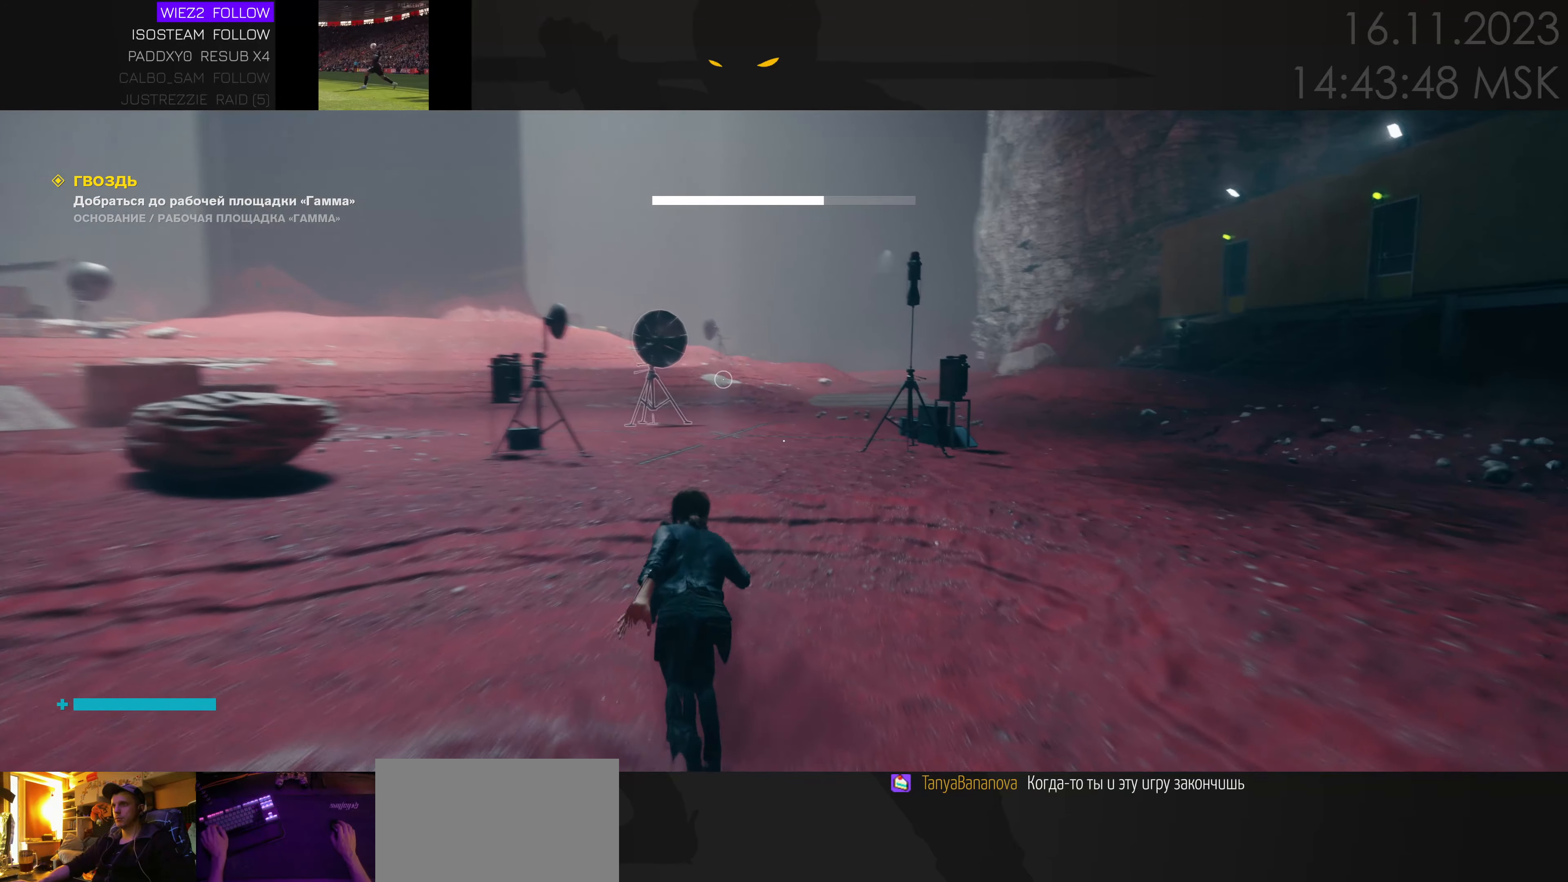
{"keys": ["w"], "mouse": [], "events": [[267, "ctrl", "down"], [350, "ctrl", "up"]]}
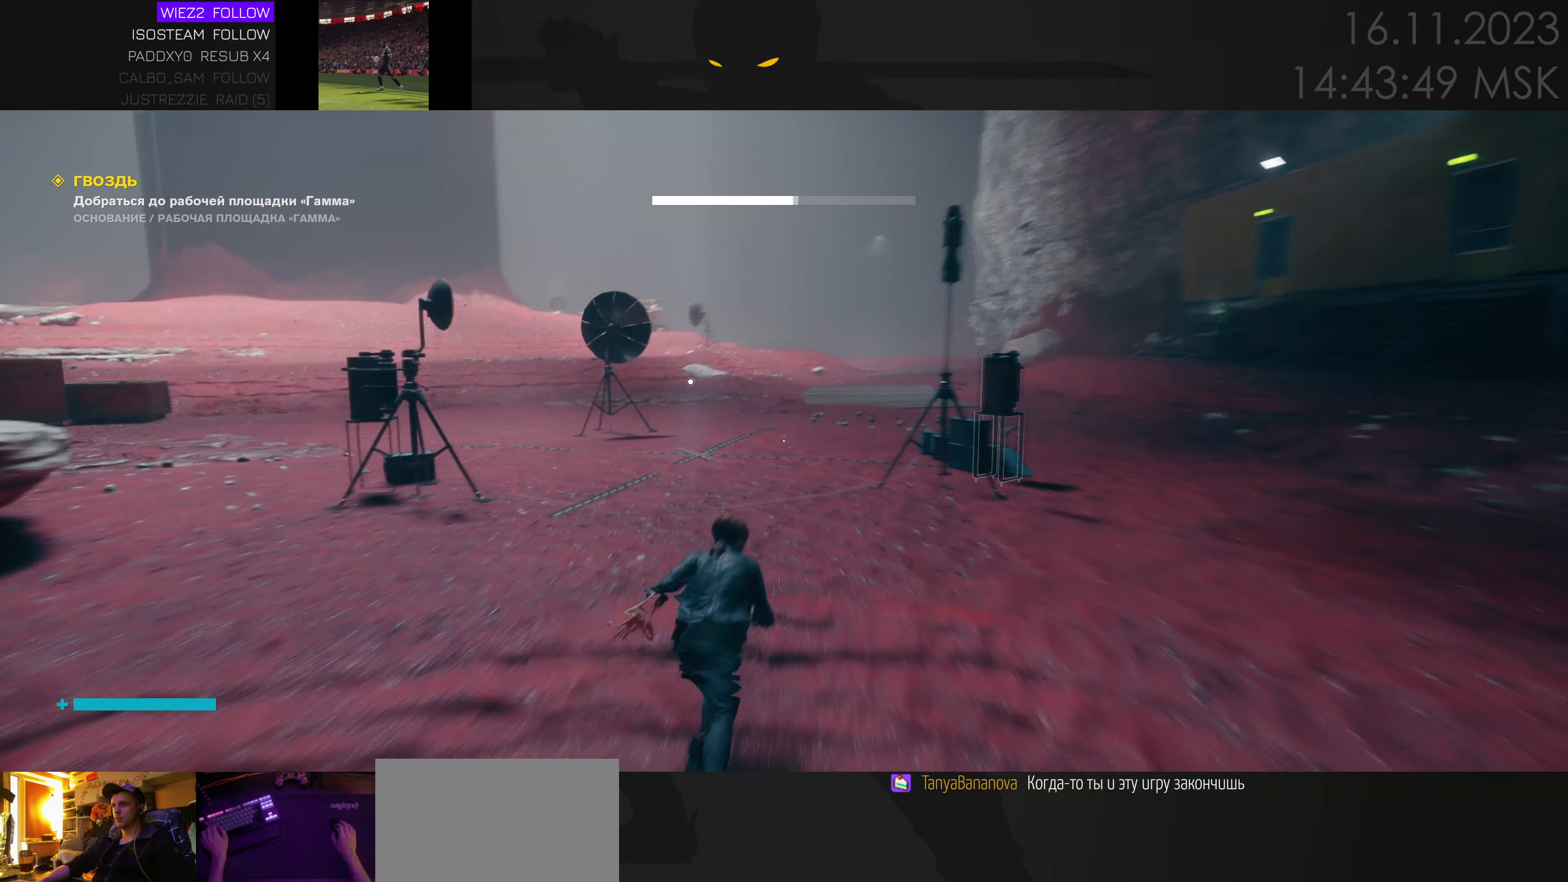
{"keys": ["w"], "mouse": [], "events": []}
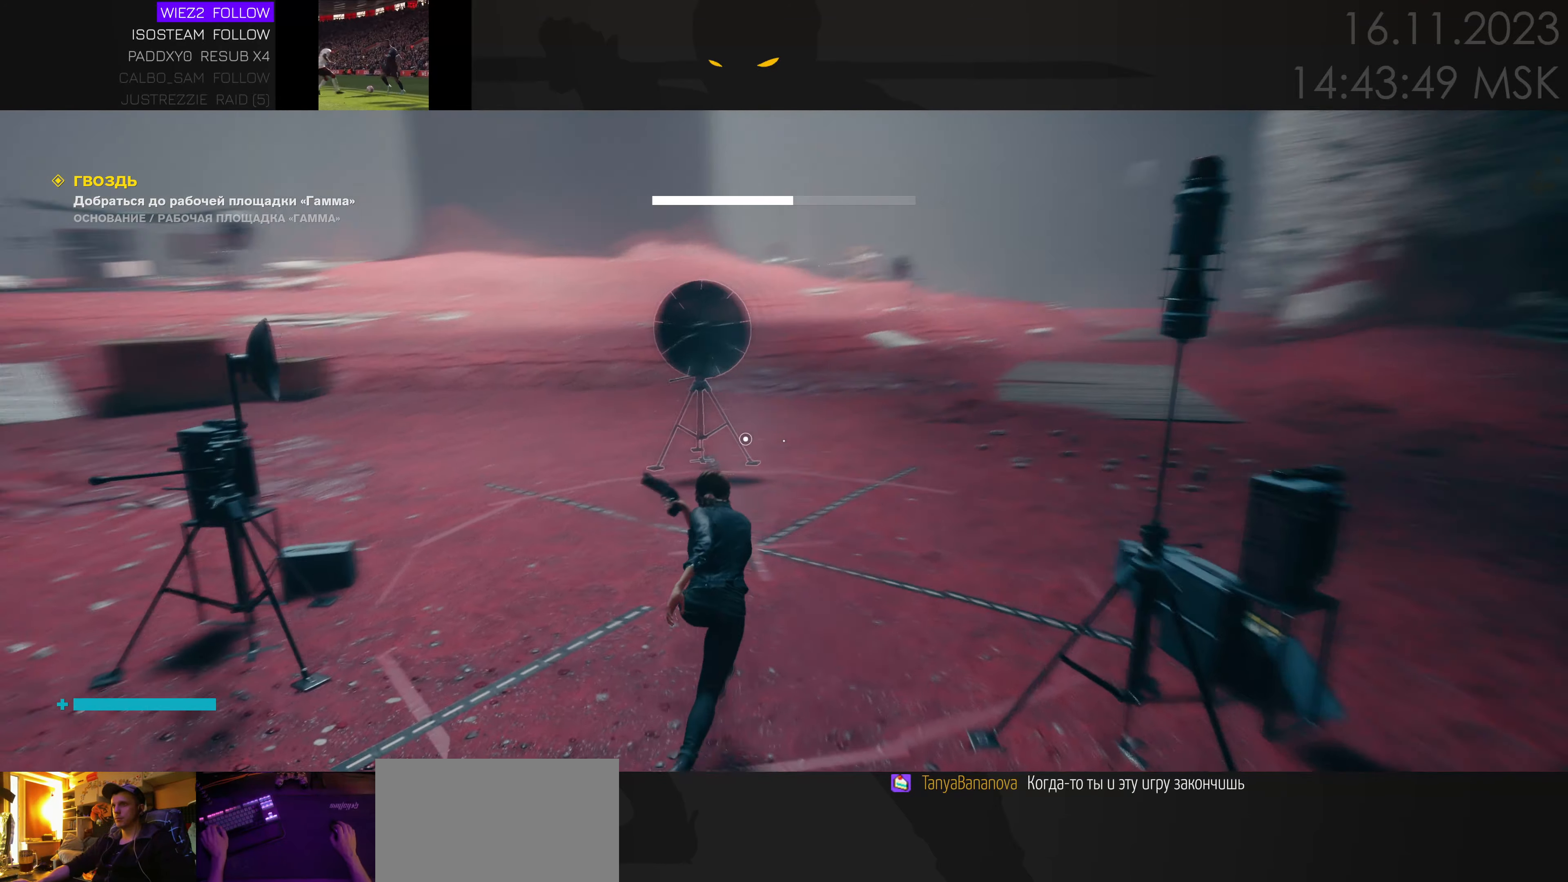
{"keys": ["f"], "mouse": [], "events": [[134, "w", "up"], [217, "f", "down"]]}
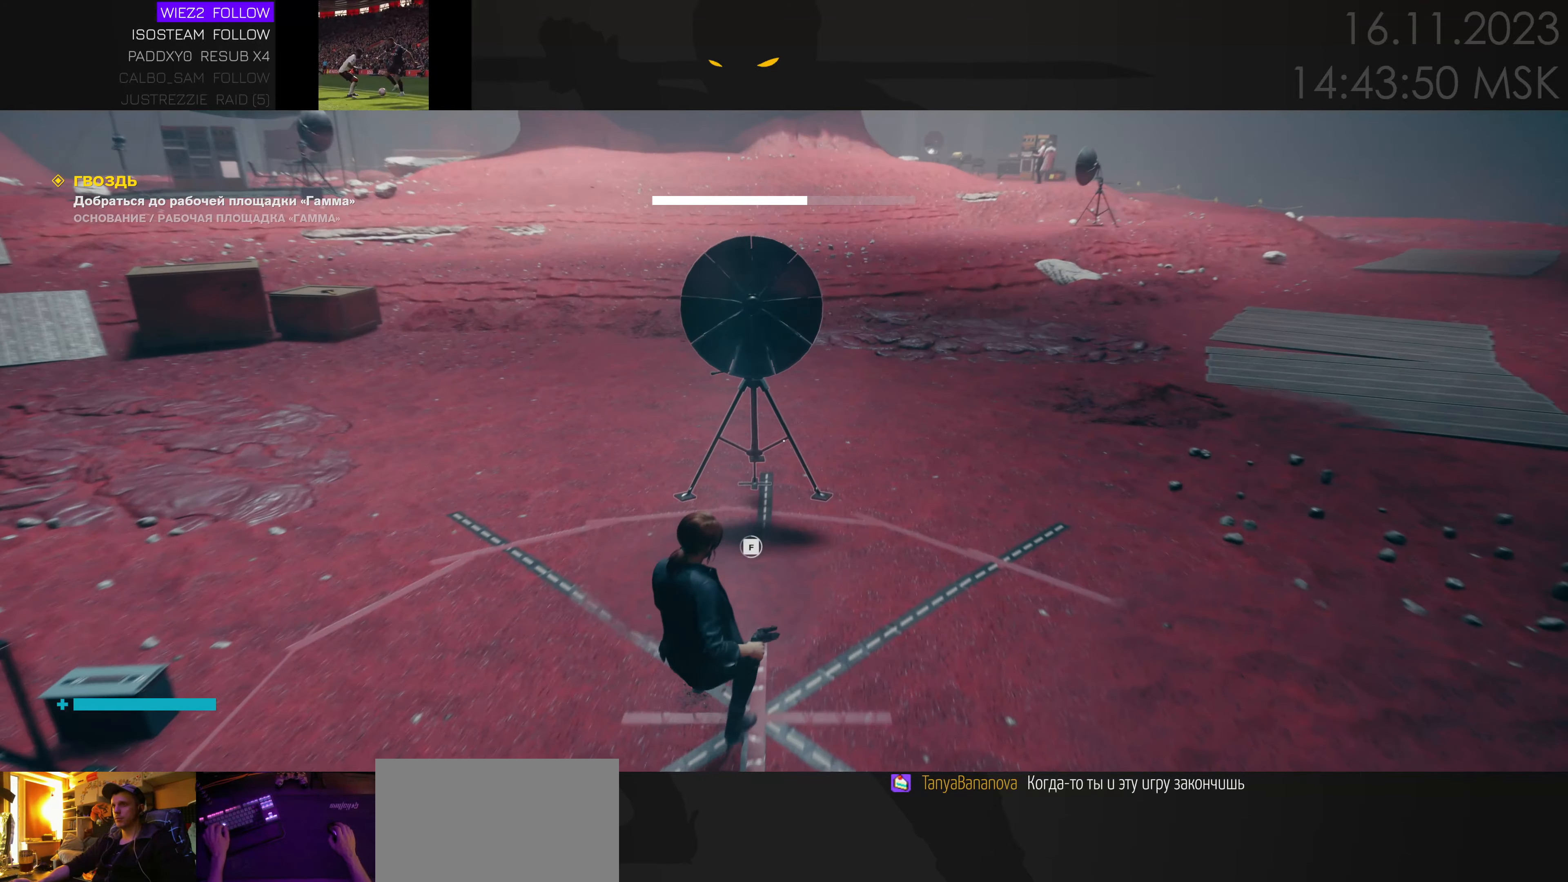
{"keys": [], "mouse": [], "events": [[417, "f", "up"]]}
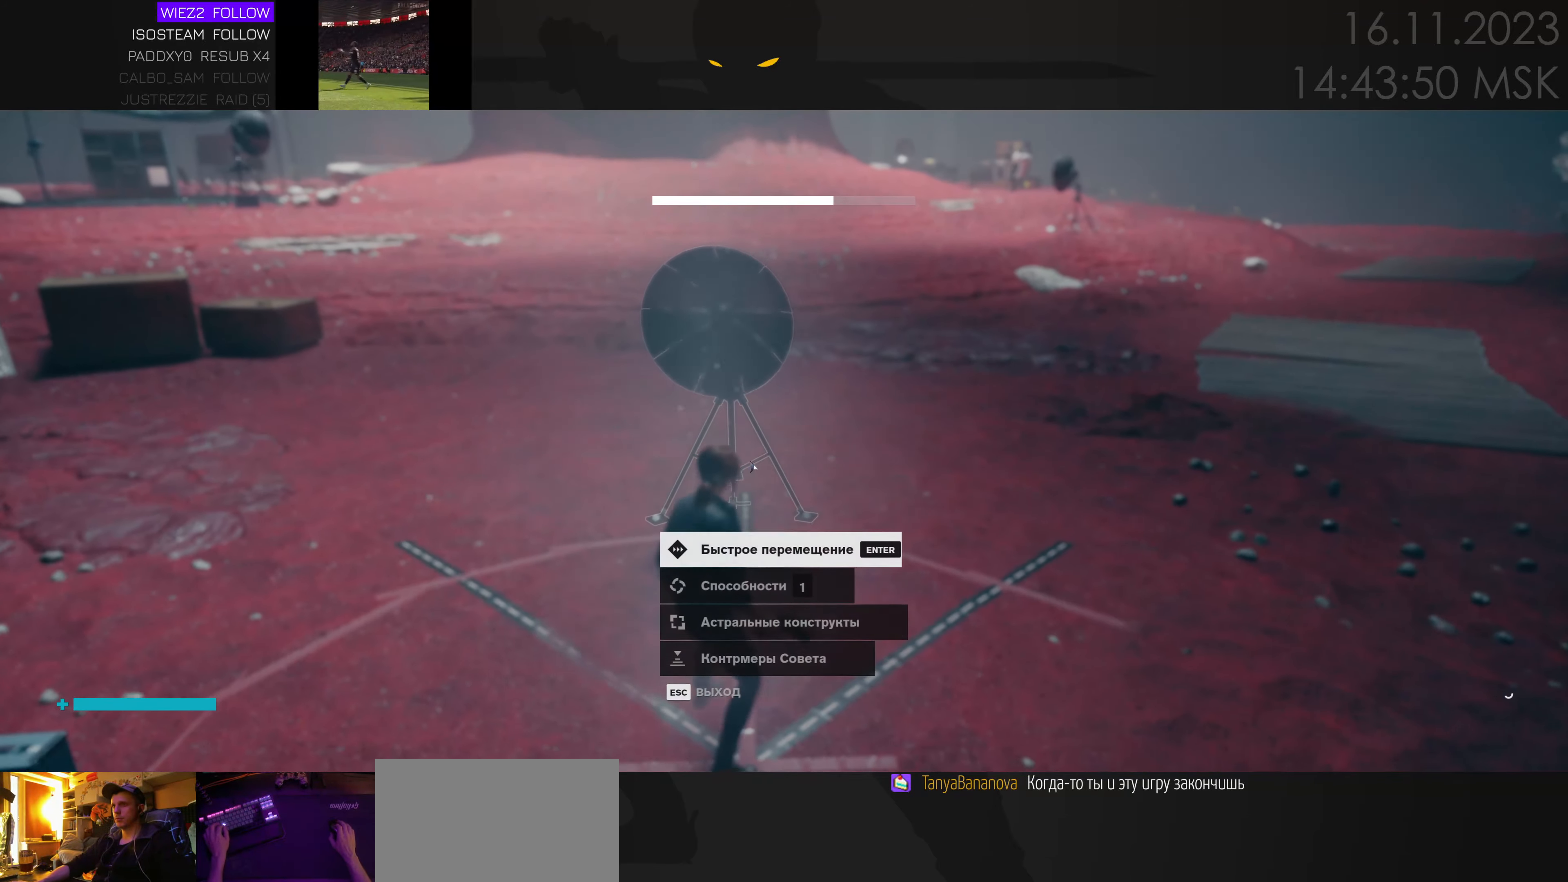
{"keys": [], "mouse": [], "events": []}
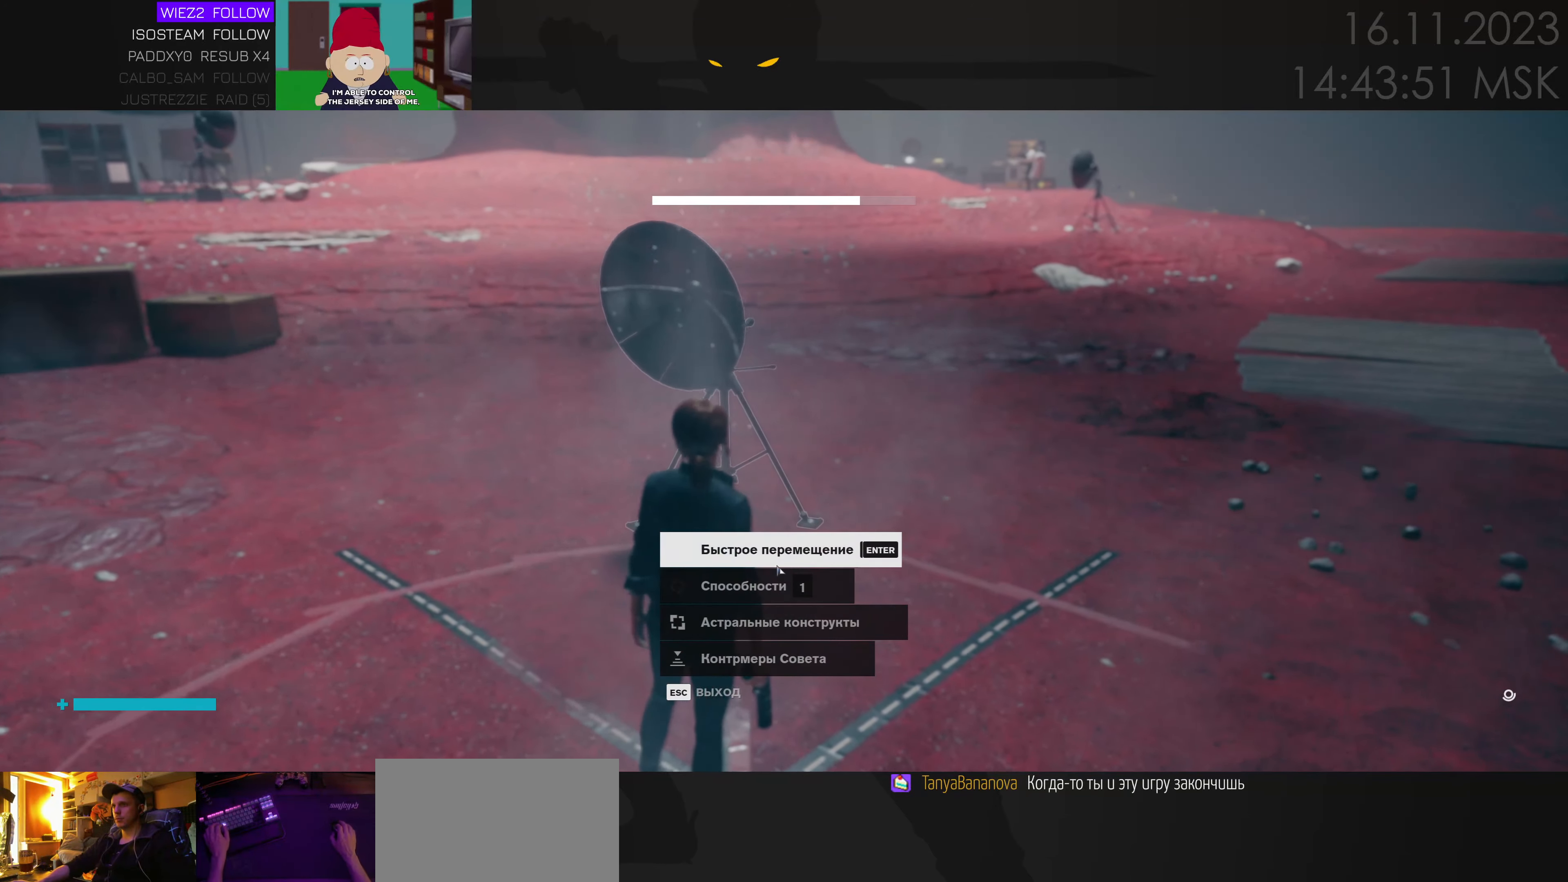
{"keys": [], "mouse": [], "events": [[150, "mouse_left", "down"], [184, "mouse_left", "up"]]}
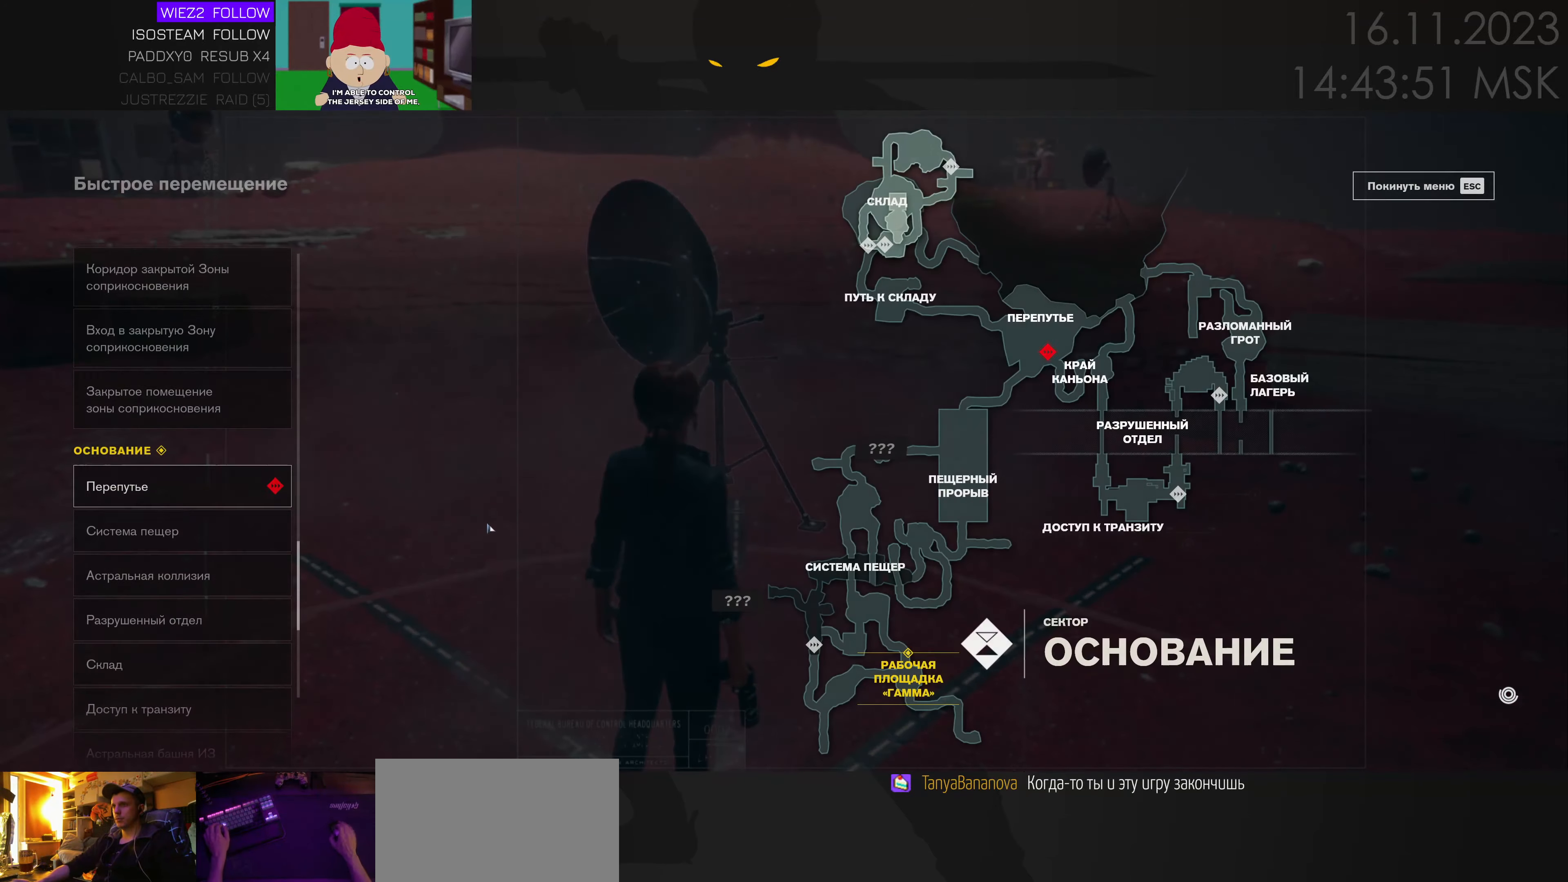
{"keys": [], "mouse": [], "events": []}
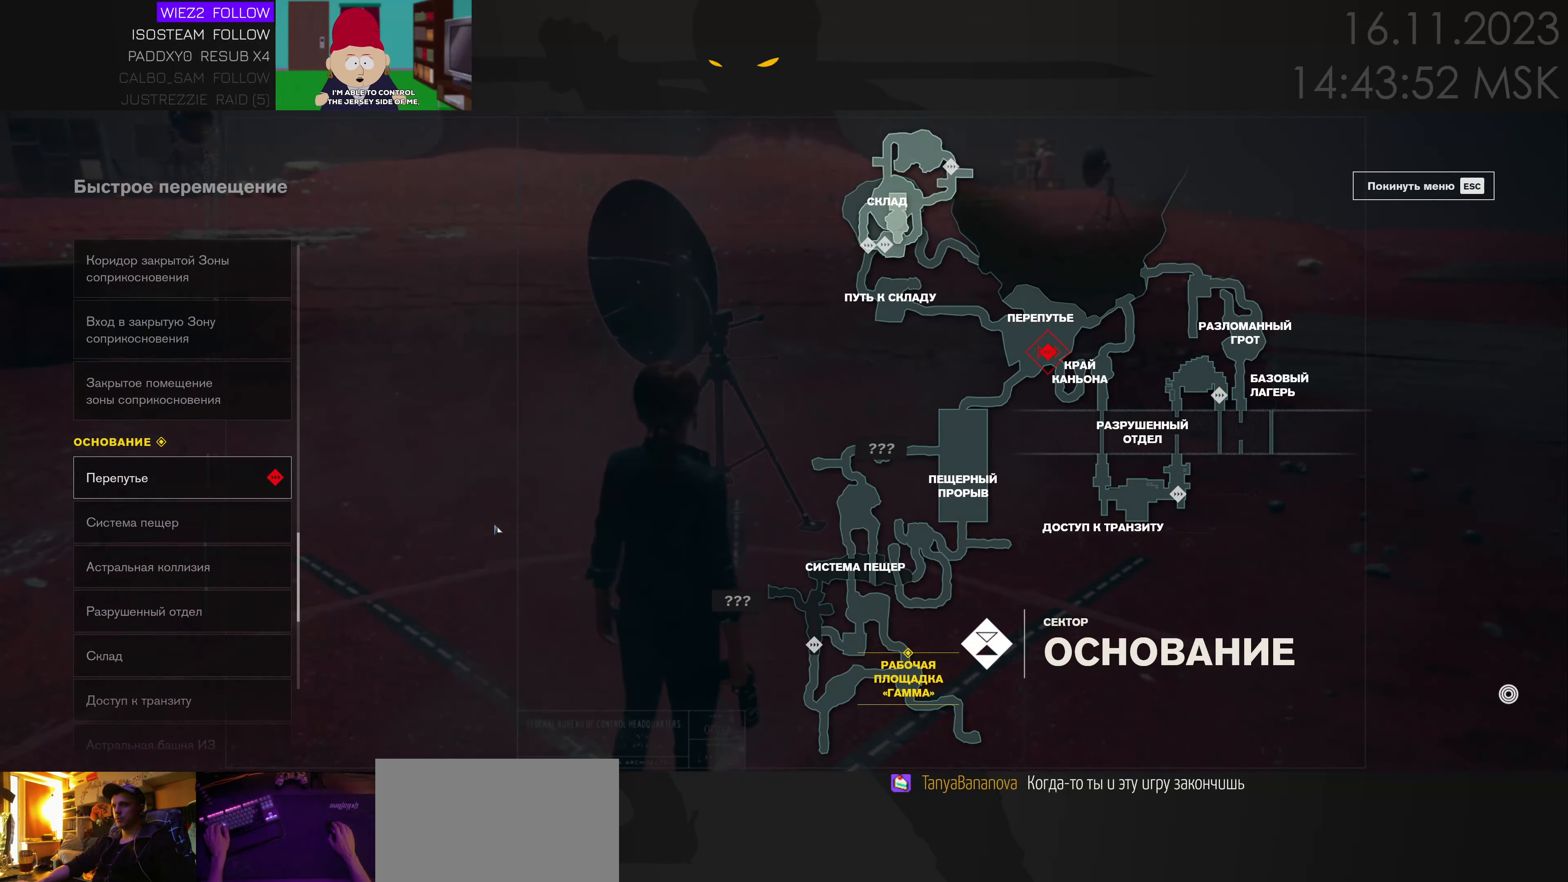
{"keys": [], "mouse": [], "events": []}
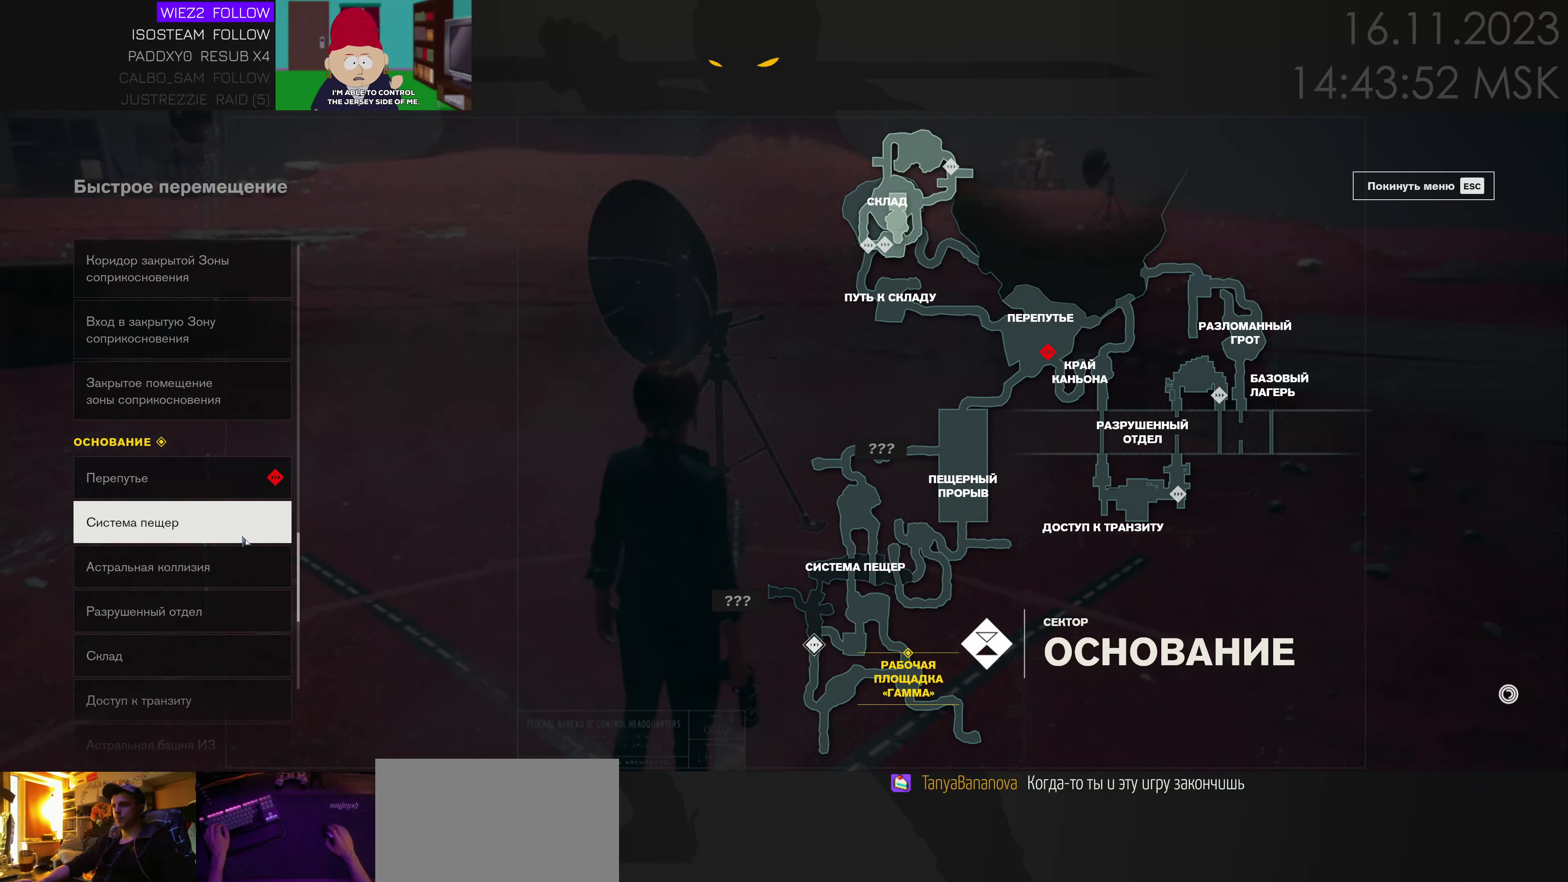
{"keys": [], "mouse": [], "events": []}
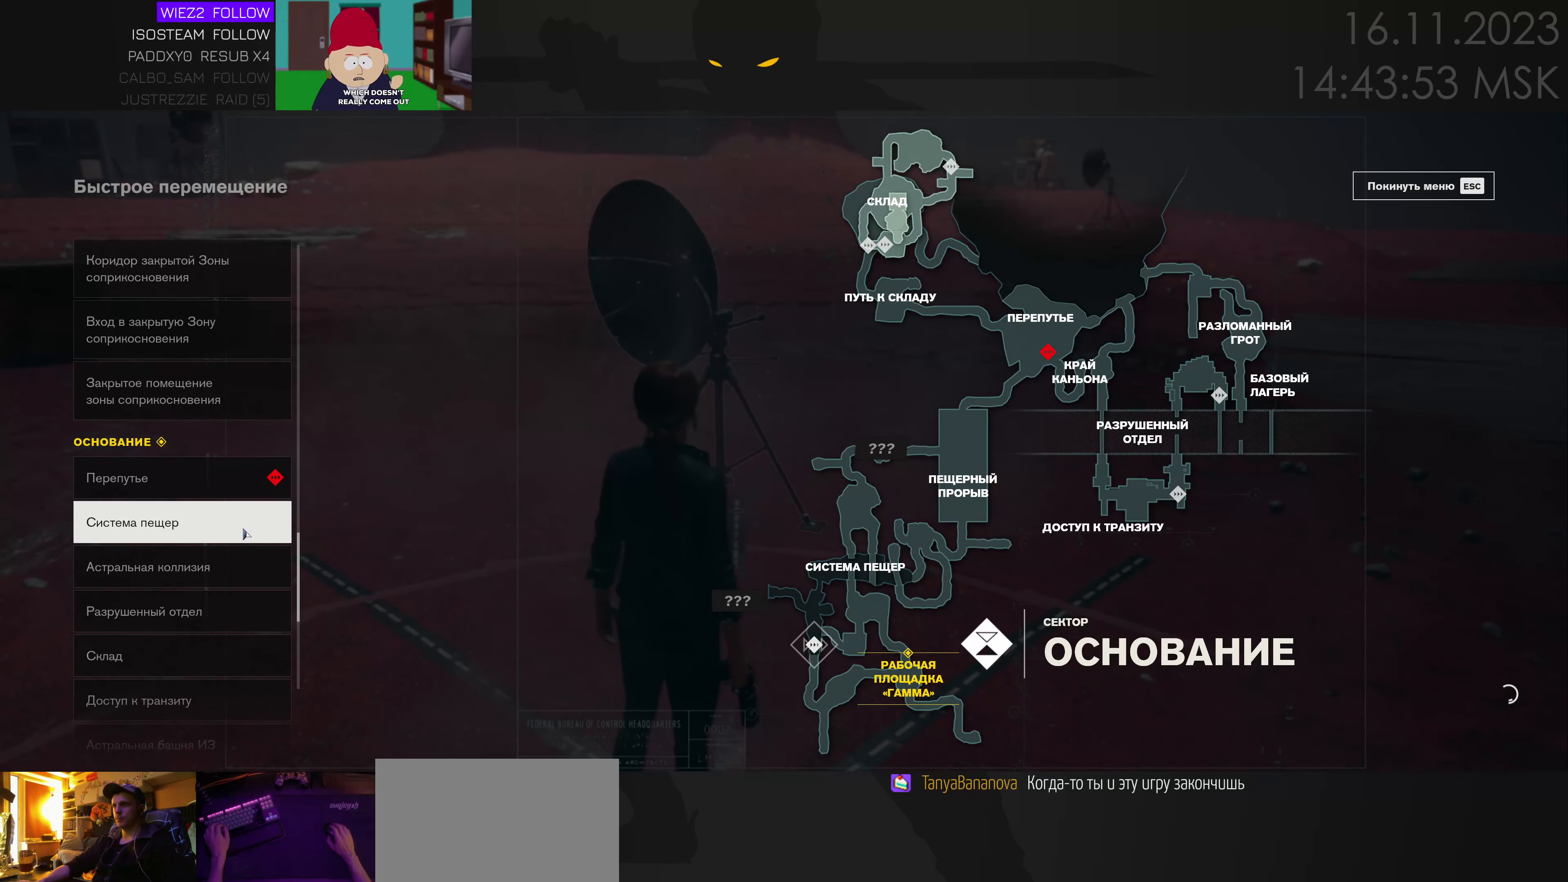
{"keys": [], "mouse": [], "events": [[183, "mouse_left", "down"], [266, "mouse_left", "up"]]}